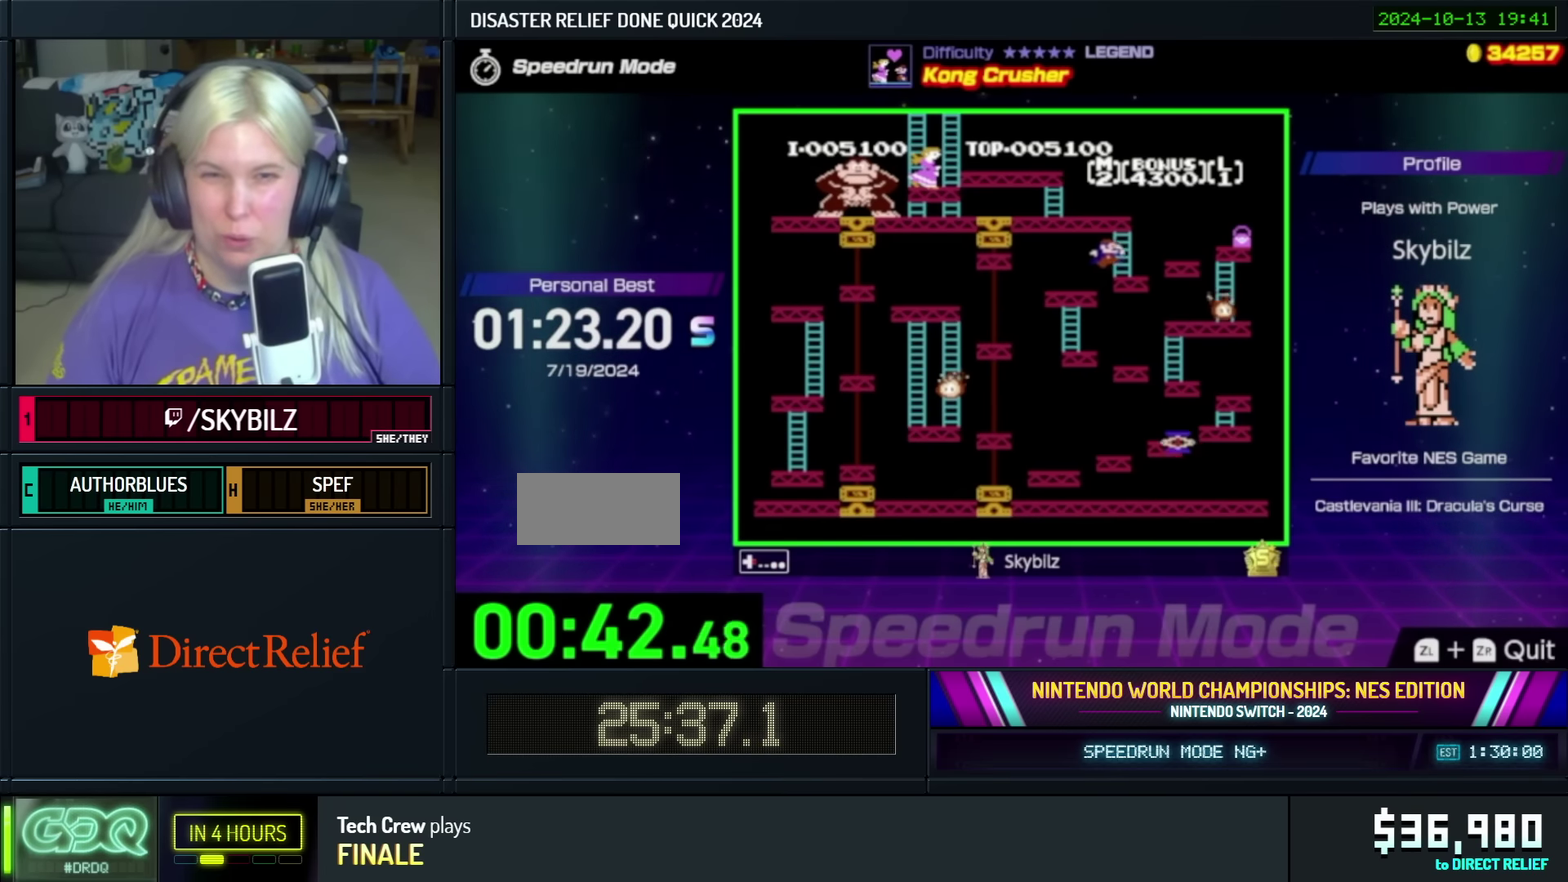
Gameplay with a controller (Nintendo layout); each line is a JSON object with the inputs held at the frame after it. "events" lists button and stick changes between this image and that frame as [ms after this image, input, new state], when the widget could be followed in between. Not read: L3 R3.
{"buttons": ["DPAD_UP"], "events": [[233, "DPAD_UP", "down"], [283, "DPAD_RIGHT", "up"]]}
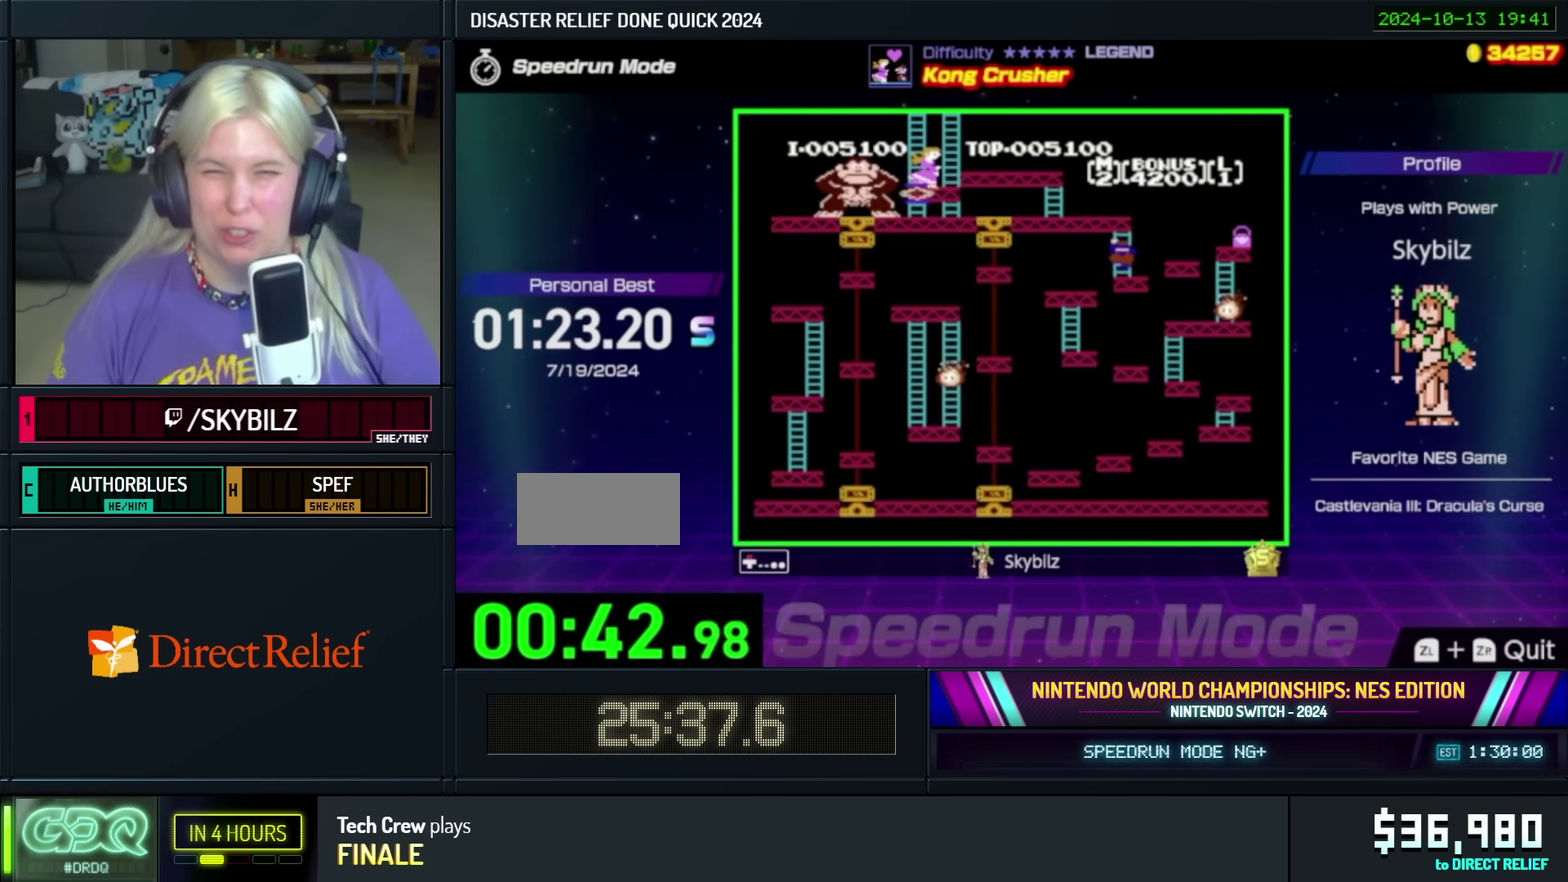
{"buttons": ["DPAD_UP", "DPAD_LEFT"], "events": [[33, "DPAD_LEFT", "down"]]}
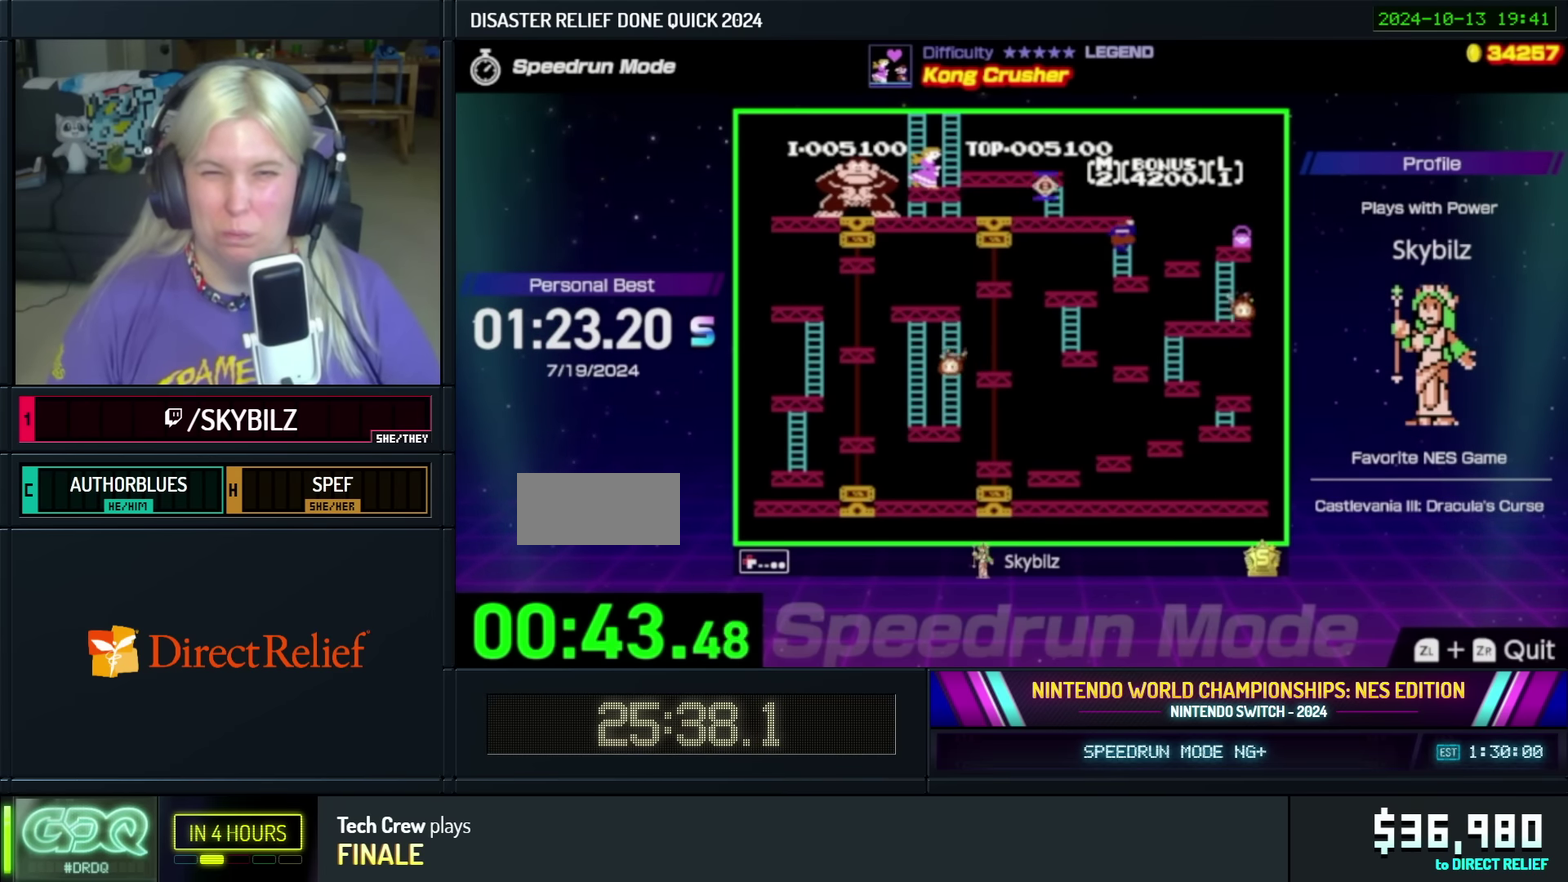
{"buttons": ["DPAD_UP", "DPAD_LEFT"], "events": []}
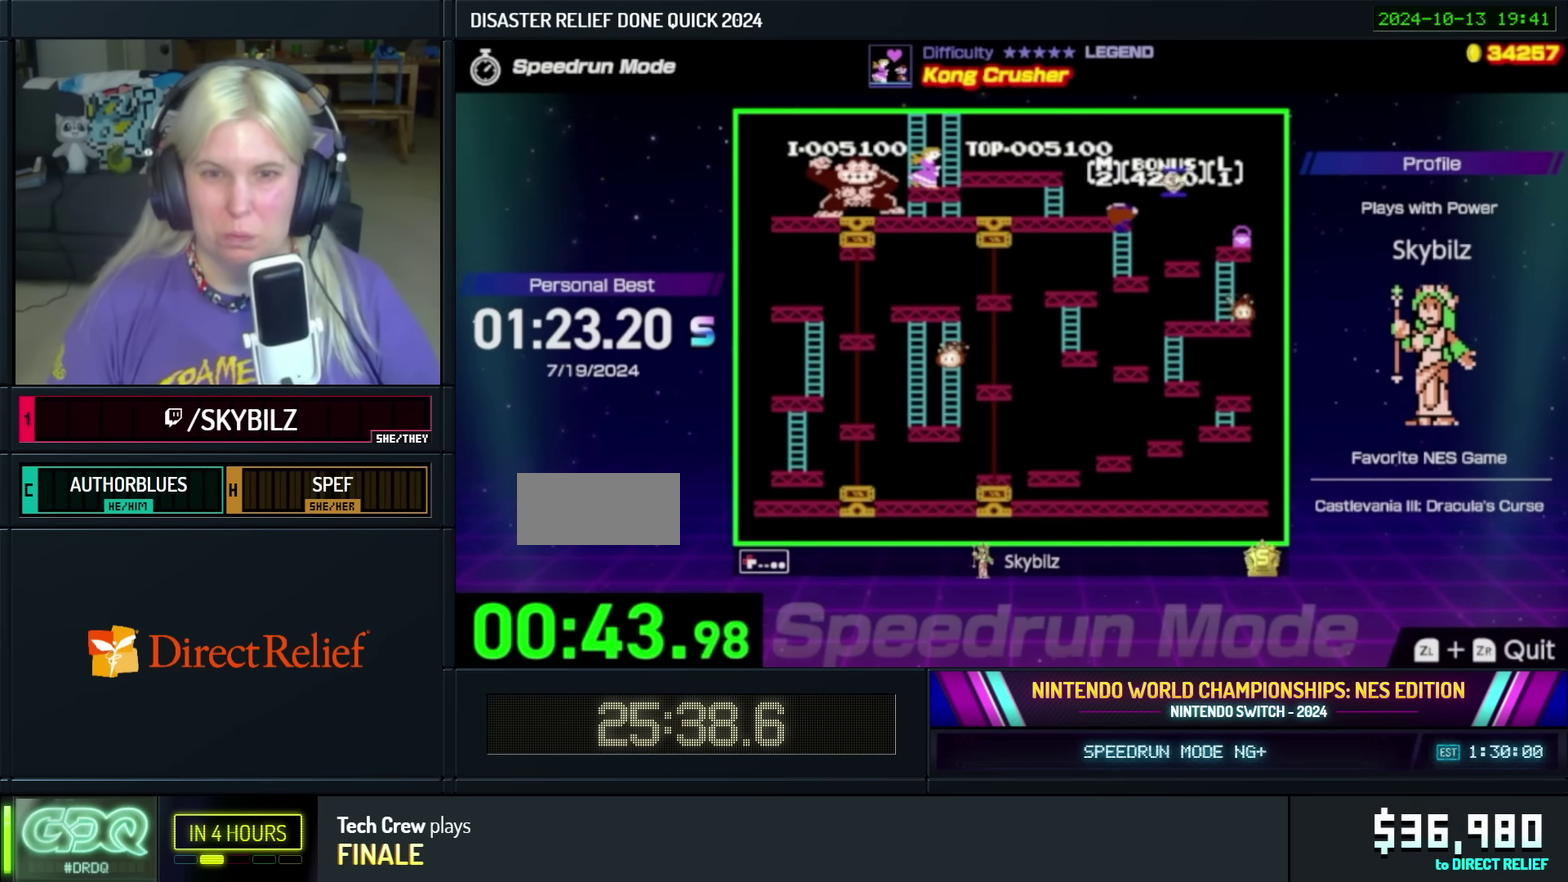
{"buttons": ["DPAD_UP", "DPAD_LEFT"], "events": []}
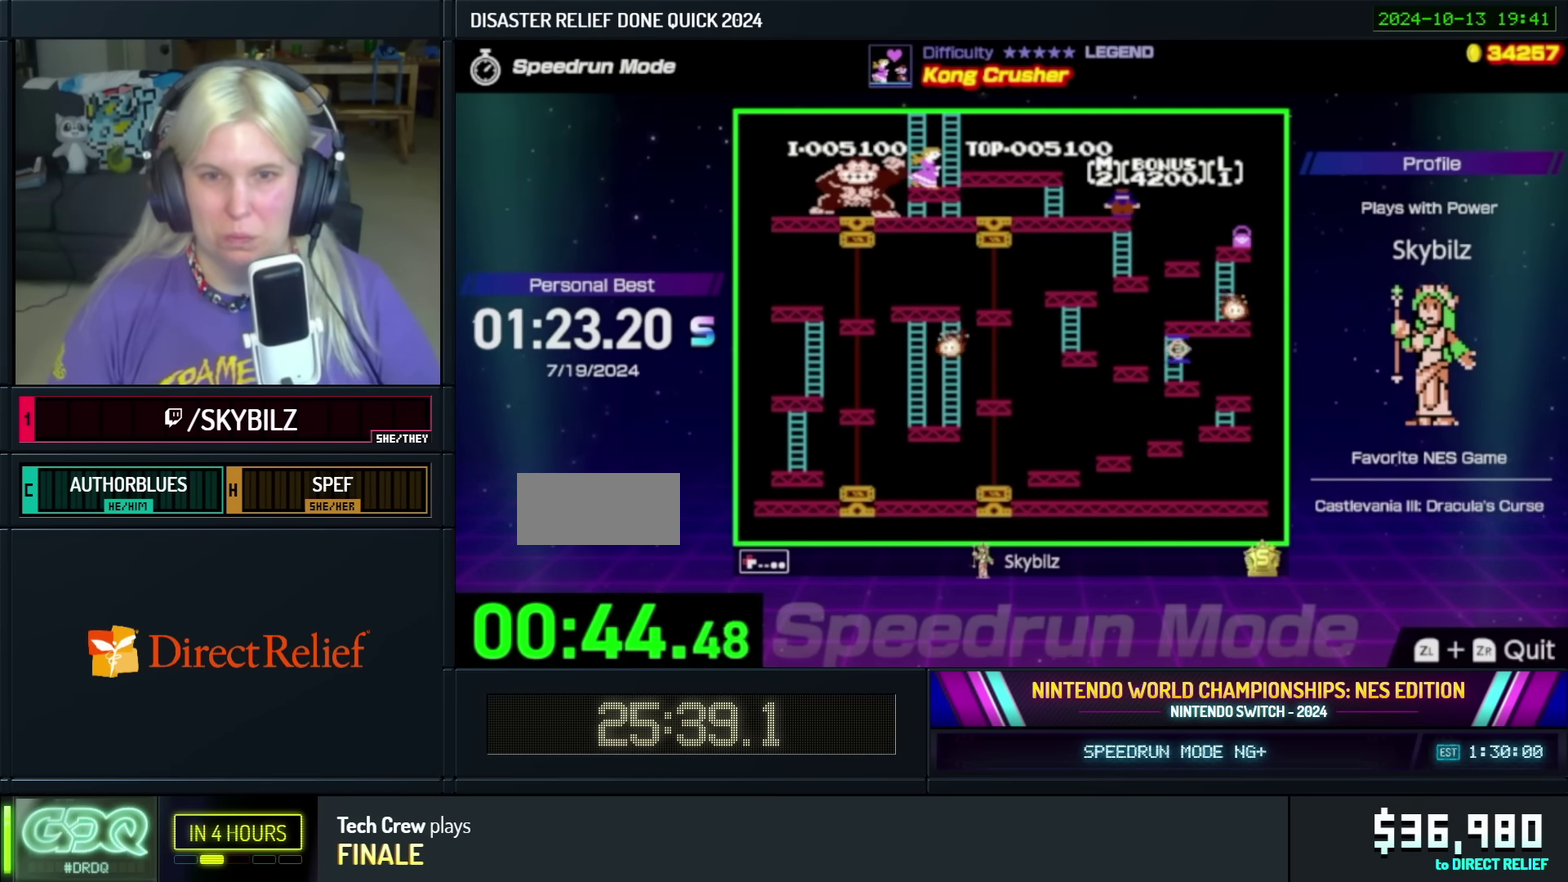
{"buttons": [], "events": [[100, "DPAD_UP", "up"], [266, "DPAD_LEFT", "up"]]}
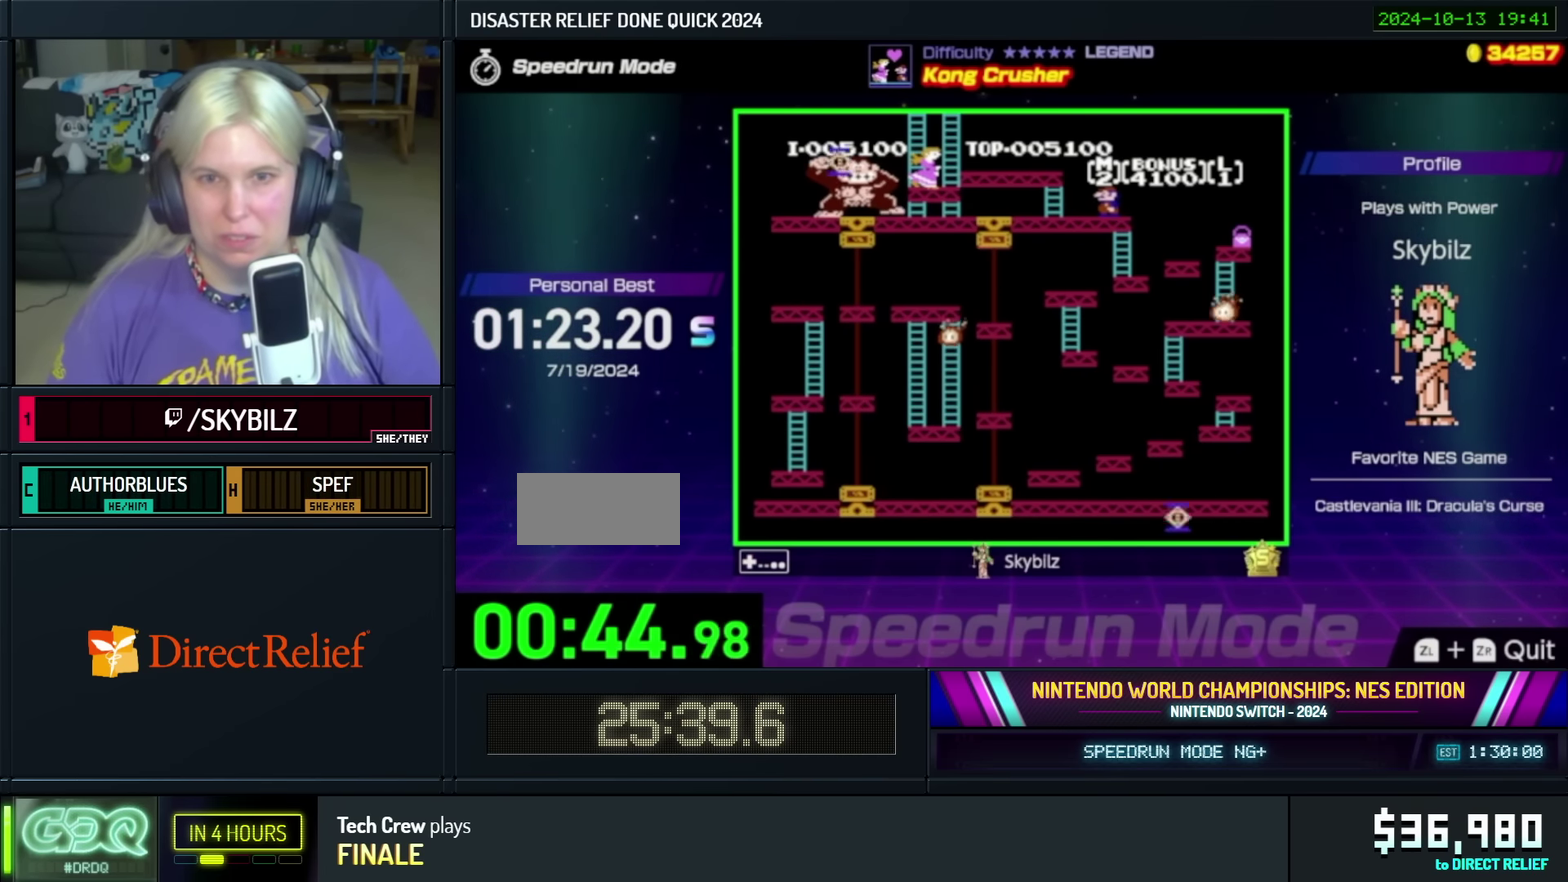
{"buttons": [], "events": []}
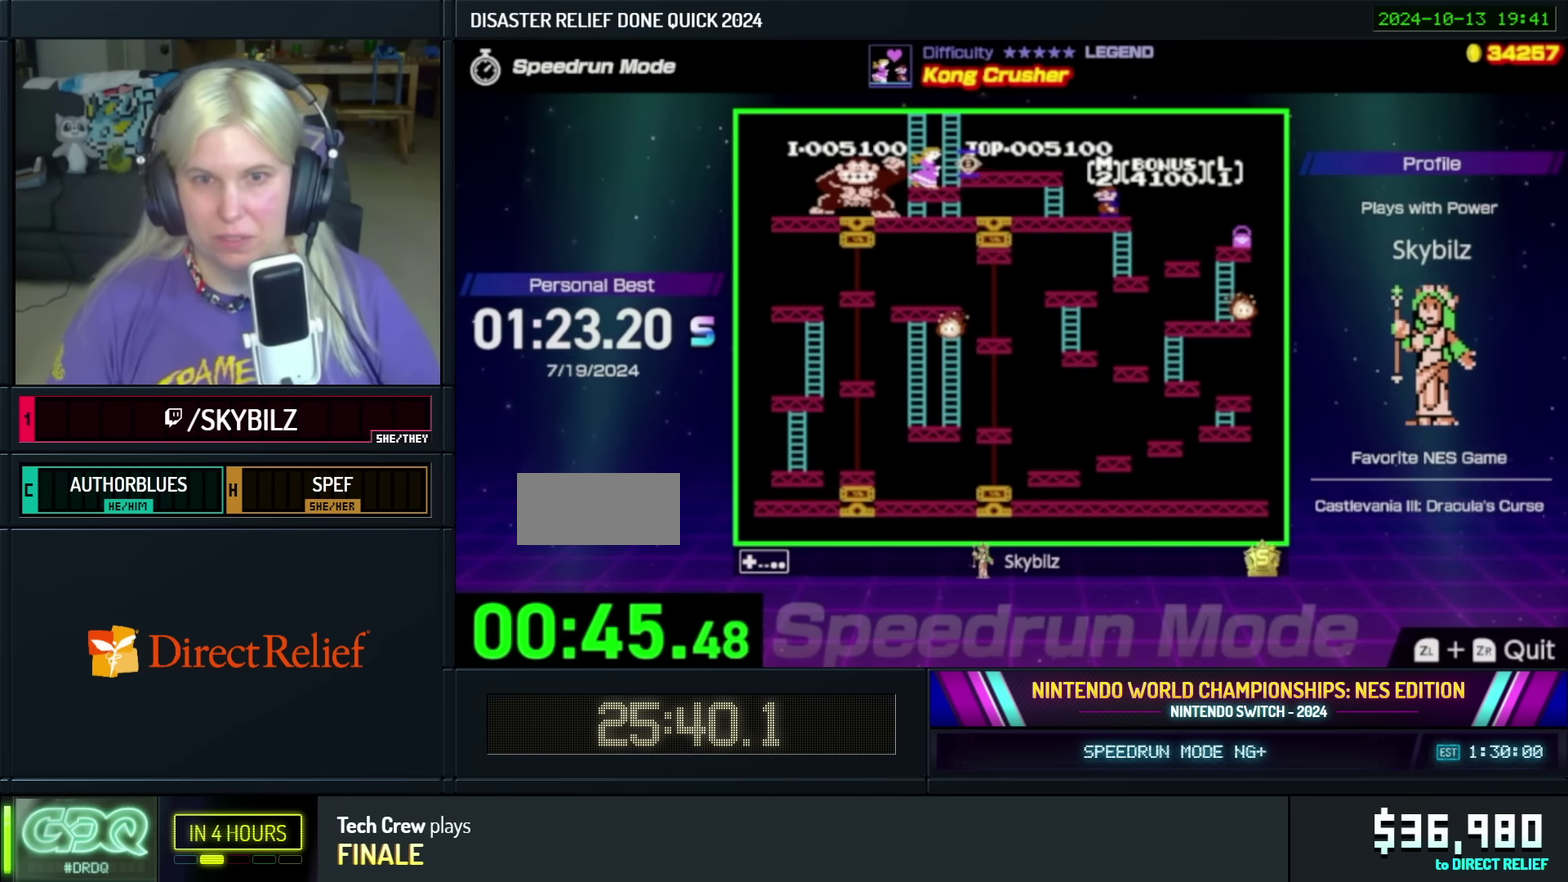
{"buttons": ["DPAD_LEFT"], "events": [[400, "DPAD_LEFT", "down"]]}
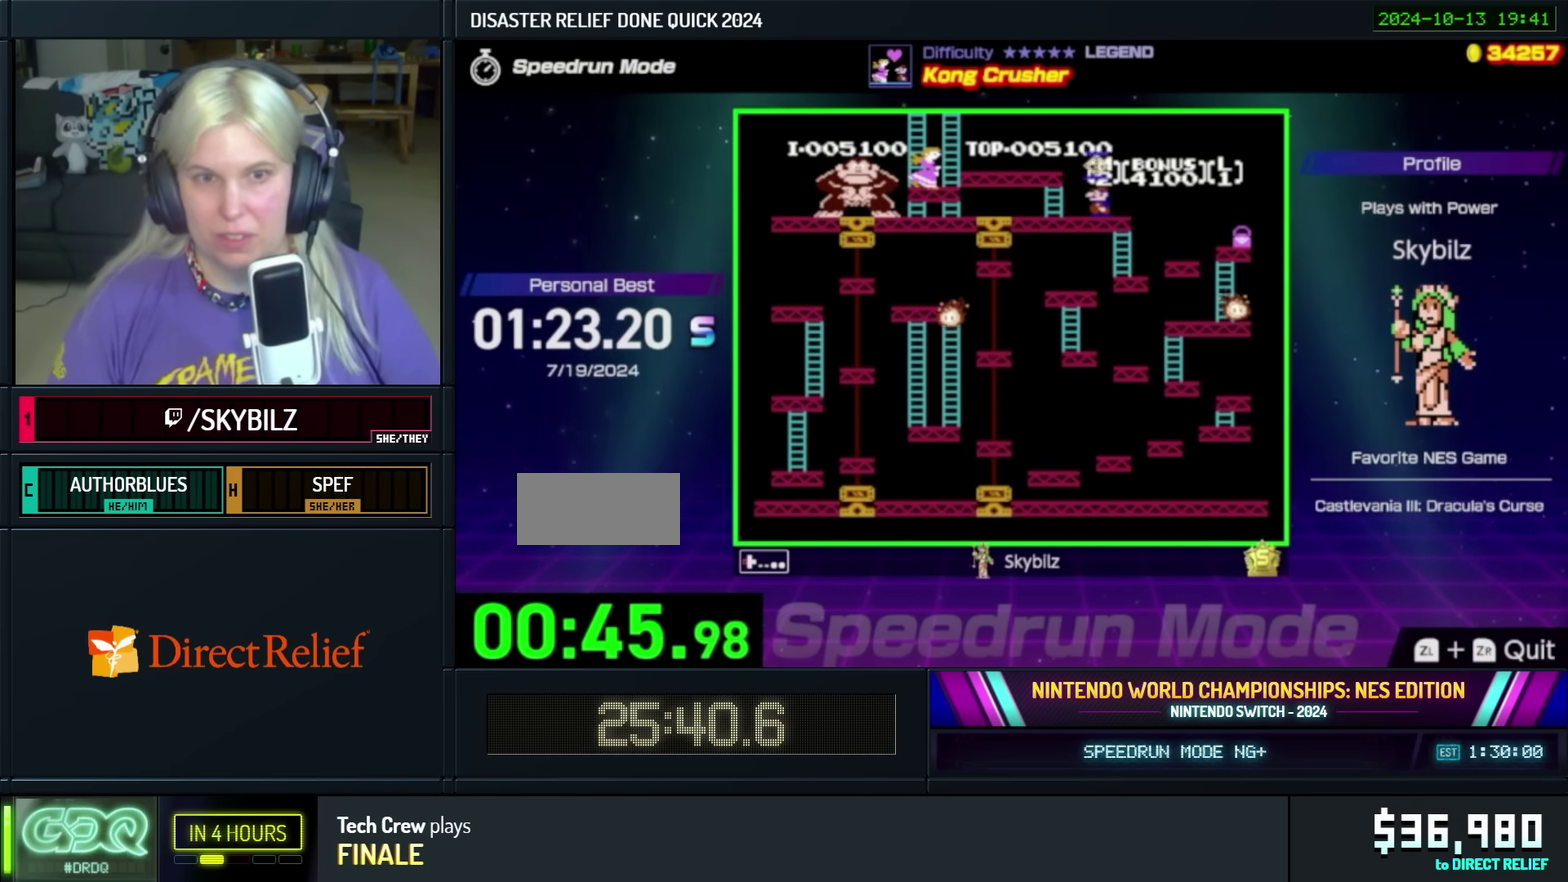
{"buttons": ["DPAD_UP"], "events": [[400, "DPAD_UP", "down"], [450, "DPAD_LEFT", "up"]]}
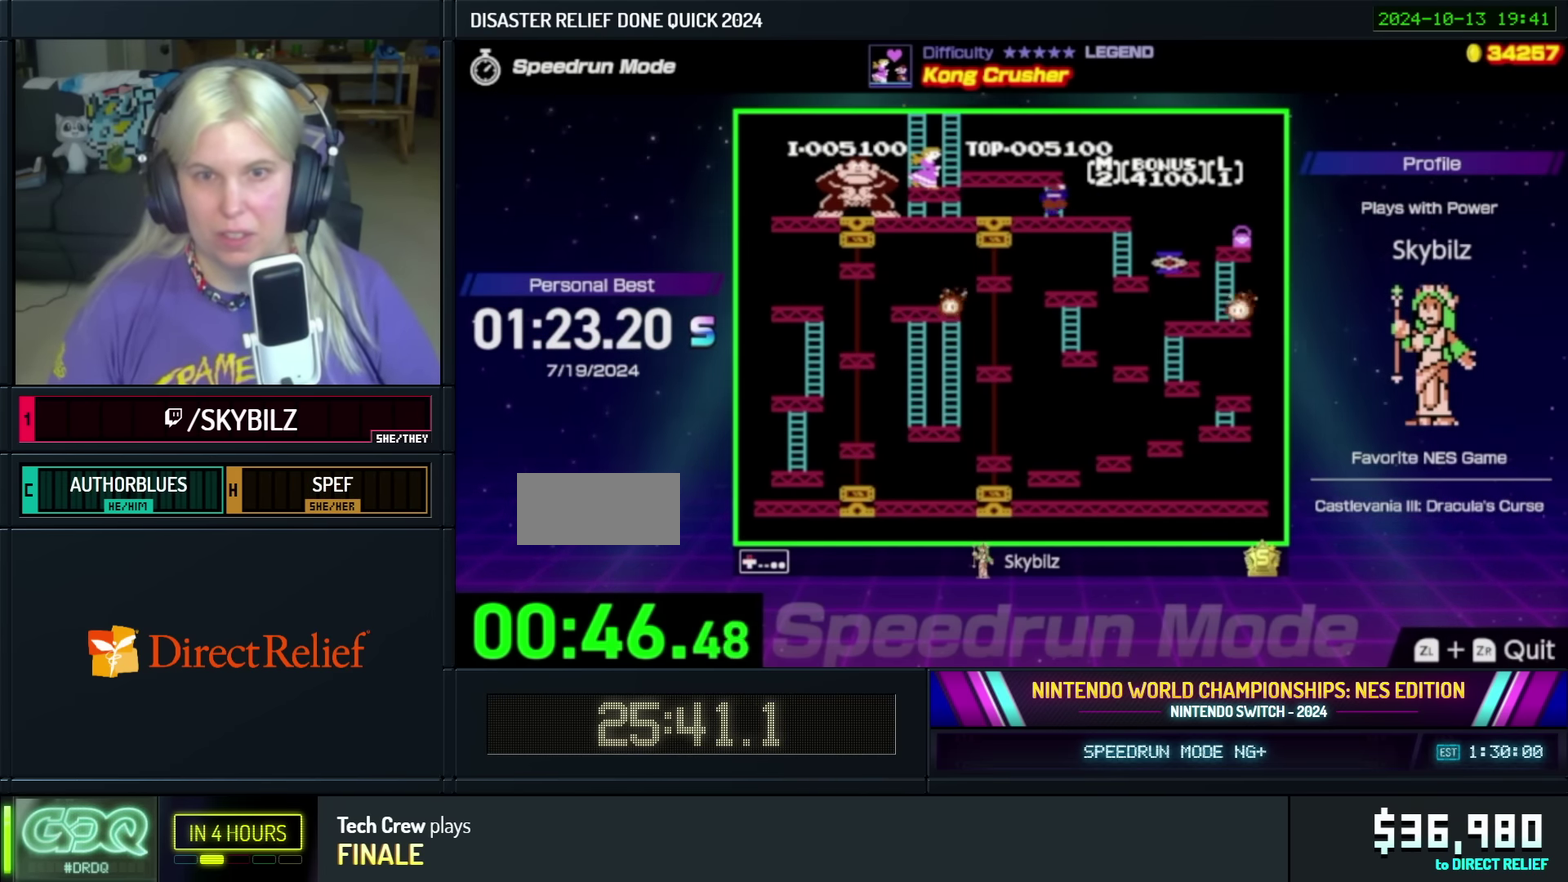
{"buttons": ["DPAD_UP"], "events": []}
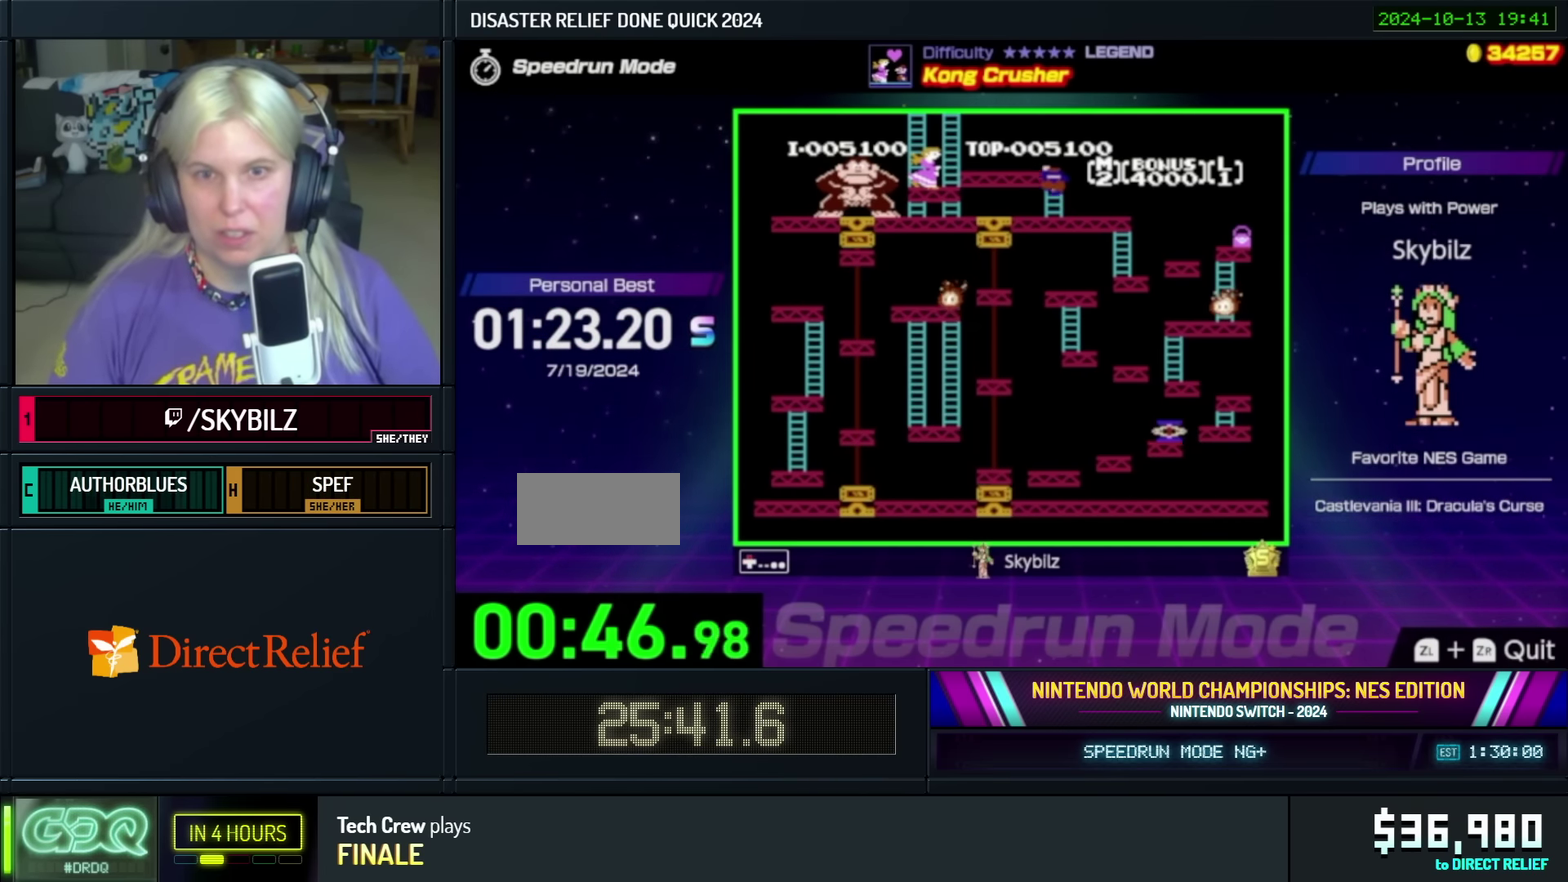
{"buttons": ["DPAD_UP"], "events": []}
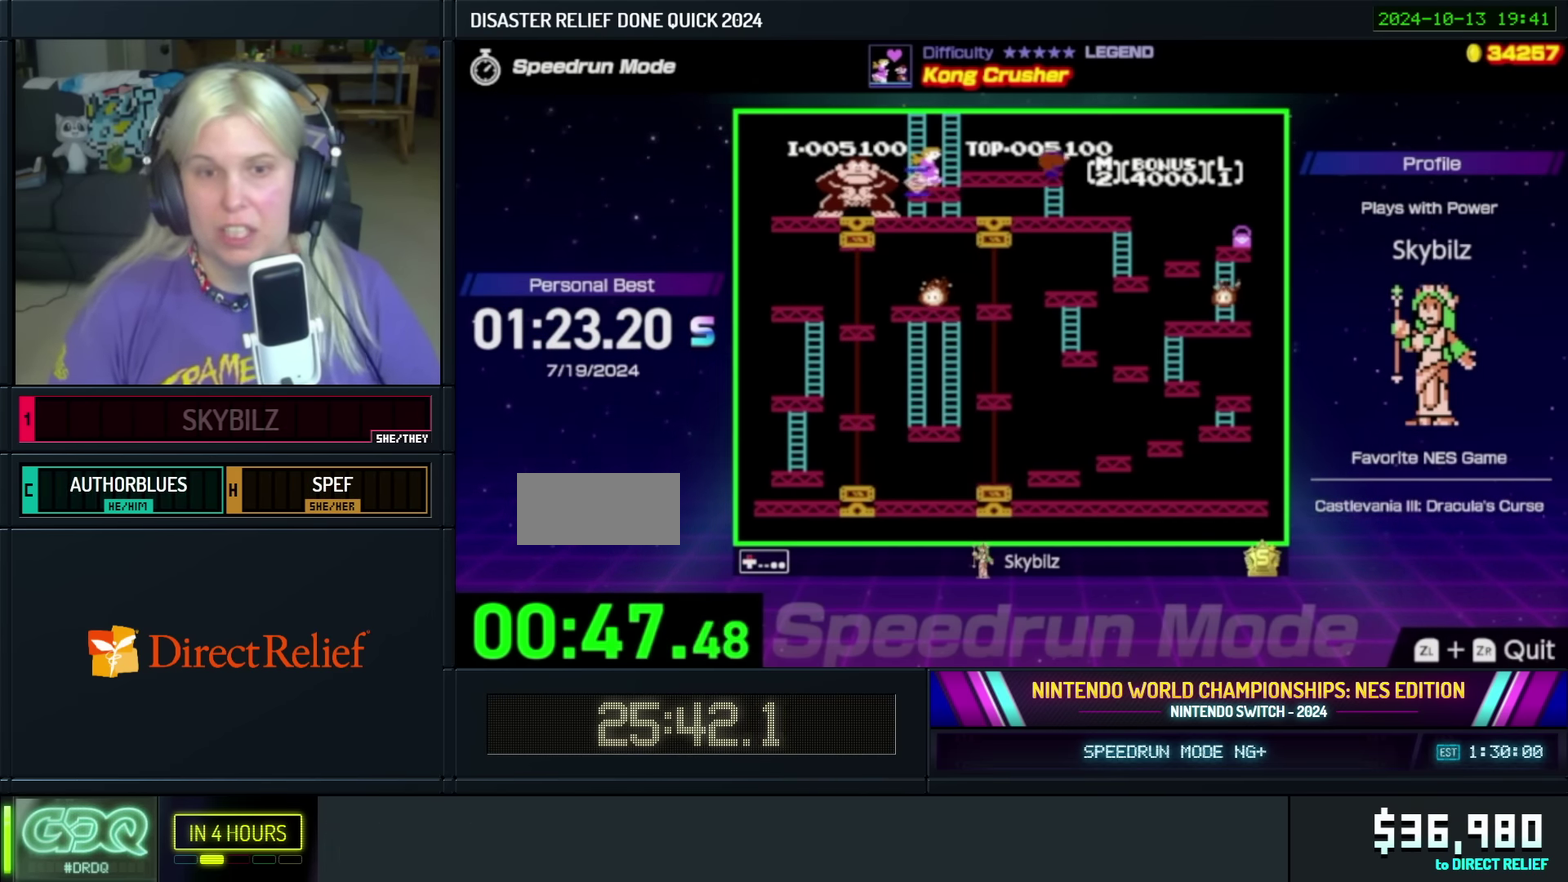
{"buttons": ["B"], "events": [[483, "B", "down"], [483, "DPAD_UP", "up"]]}
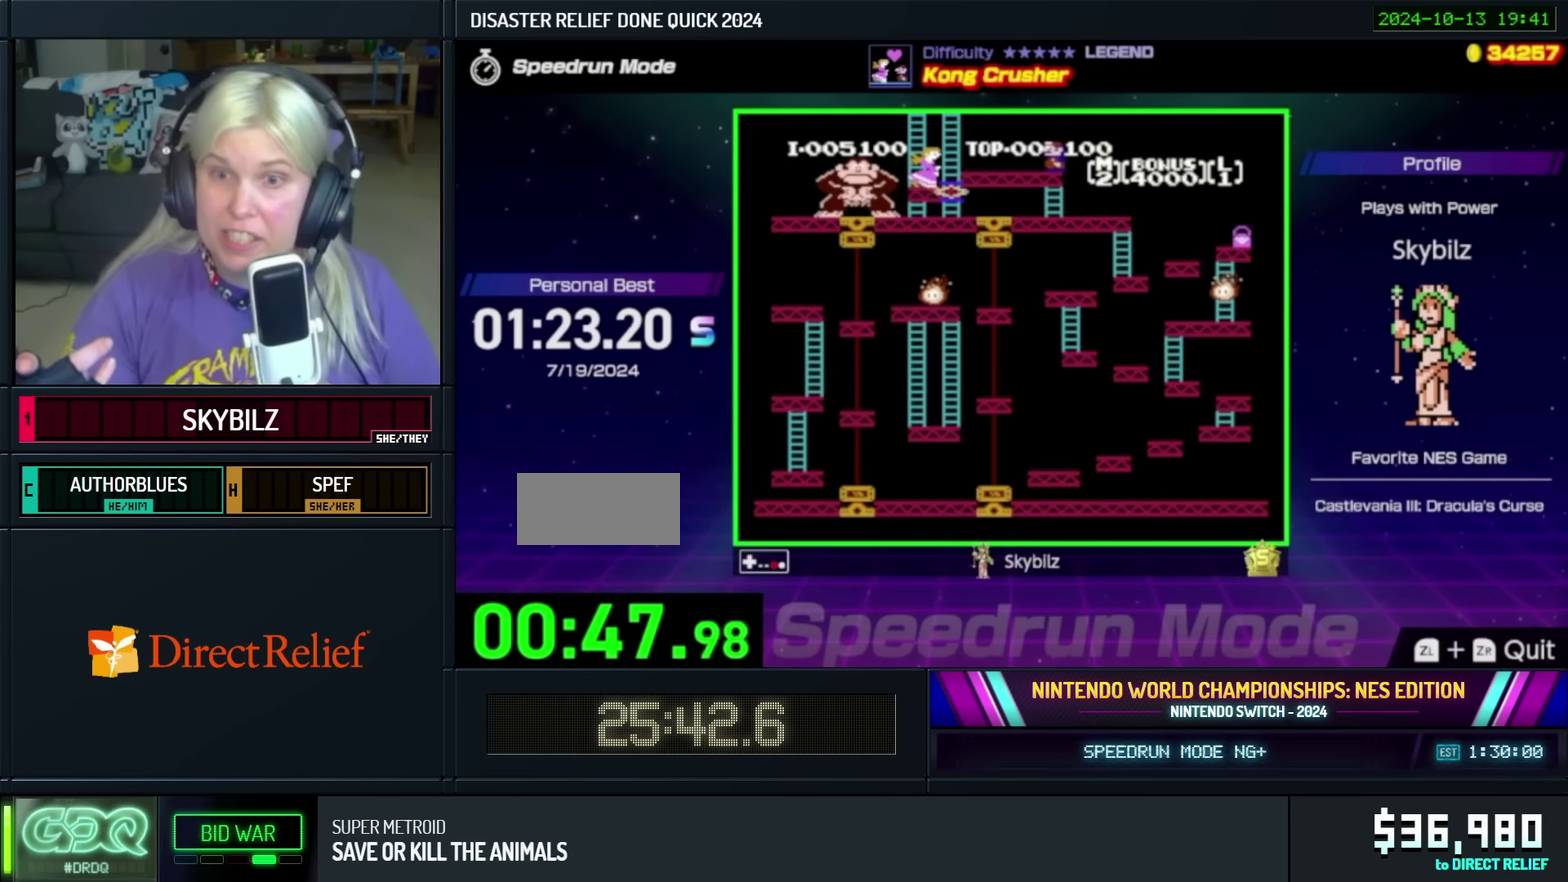
{"buttons": [], "events": [[83, "B", "up"], [183, "B", "down"], [250, "B", "up"], [316, "B", "down"], [400, "B", "up"]]}
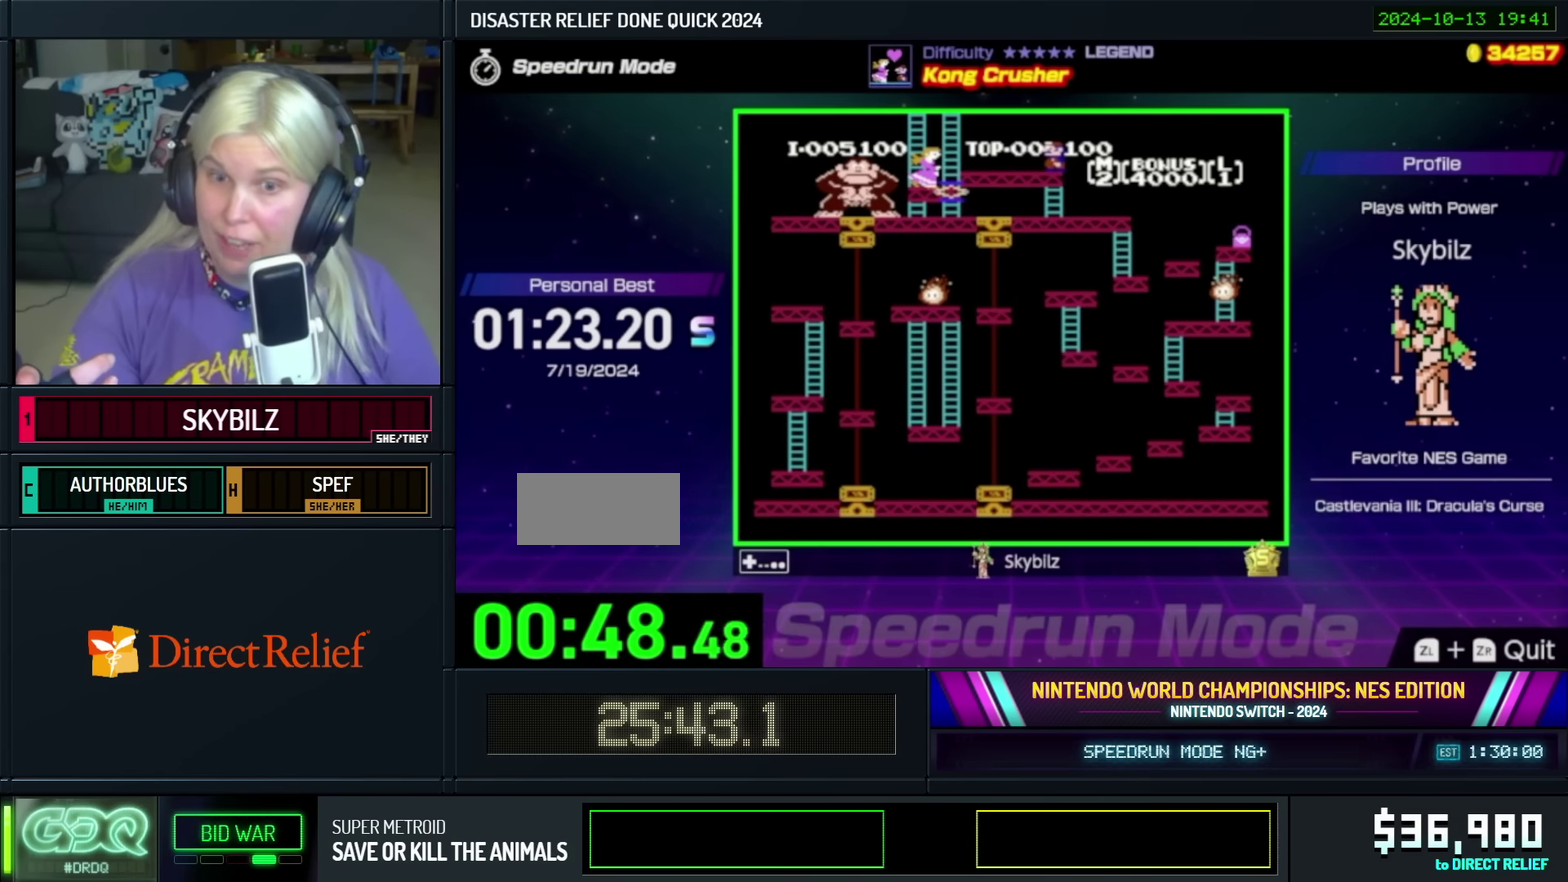
{"buttons": [], "events": []}
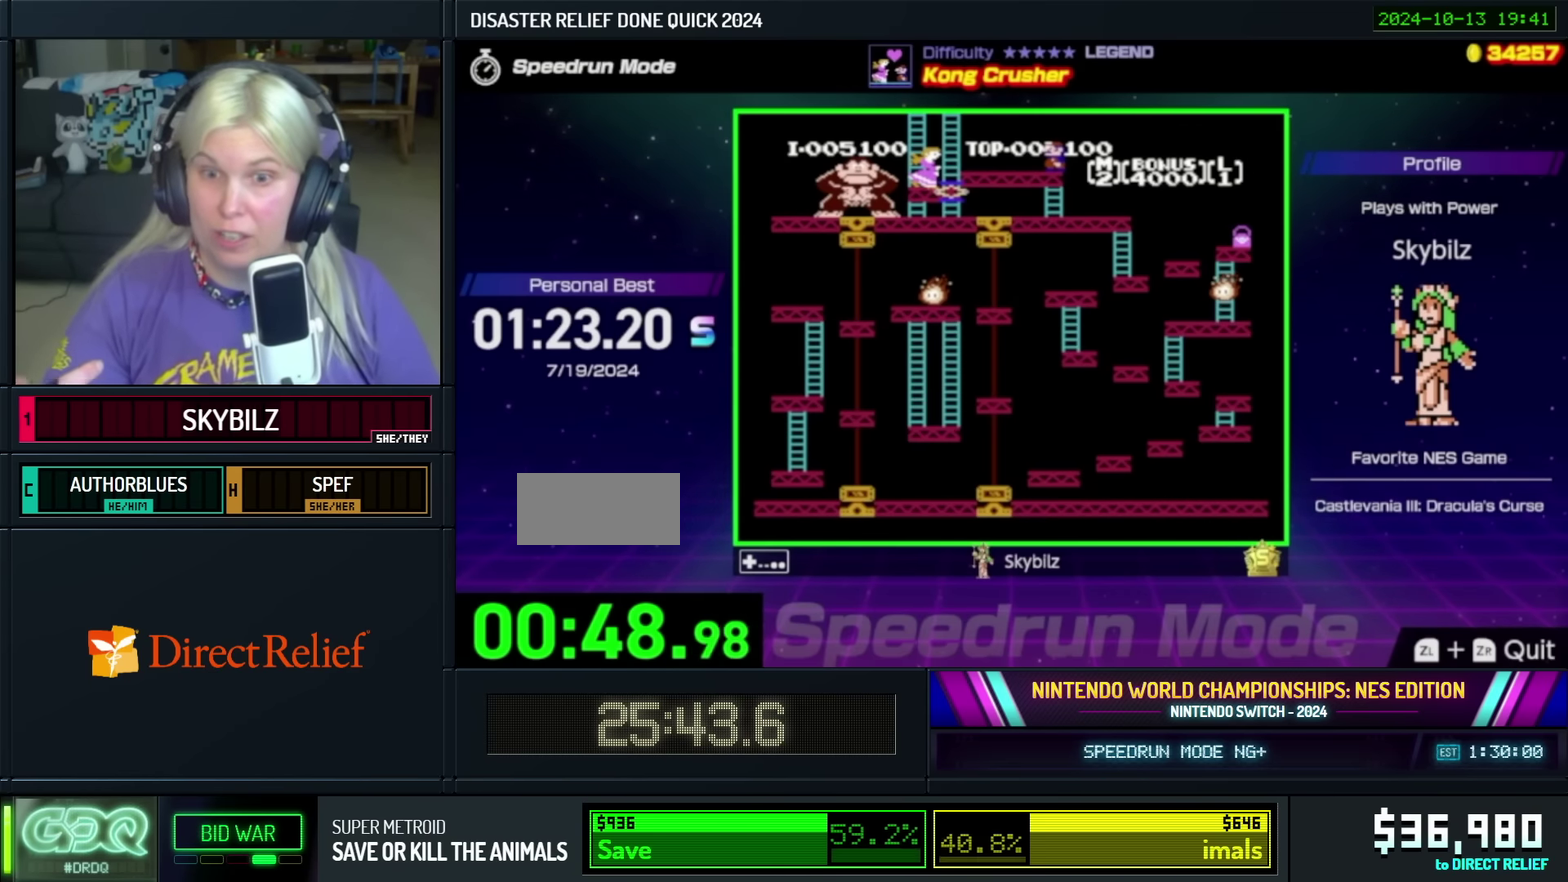
{"buttons": [], "events": []}
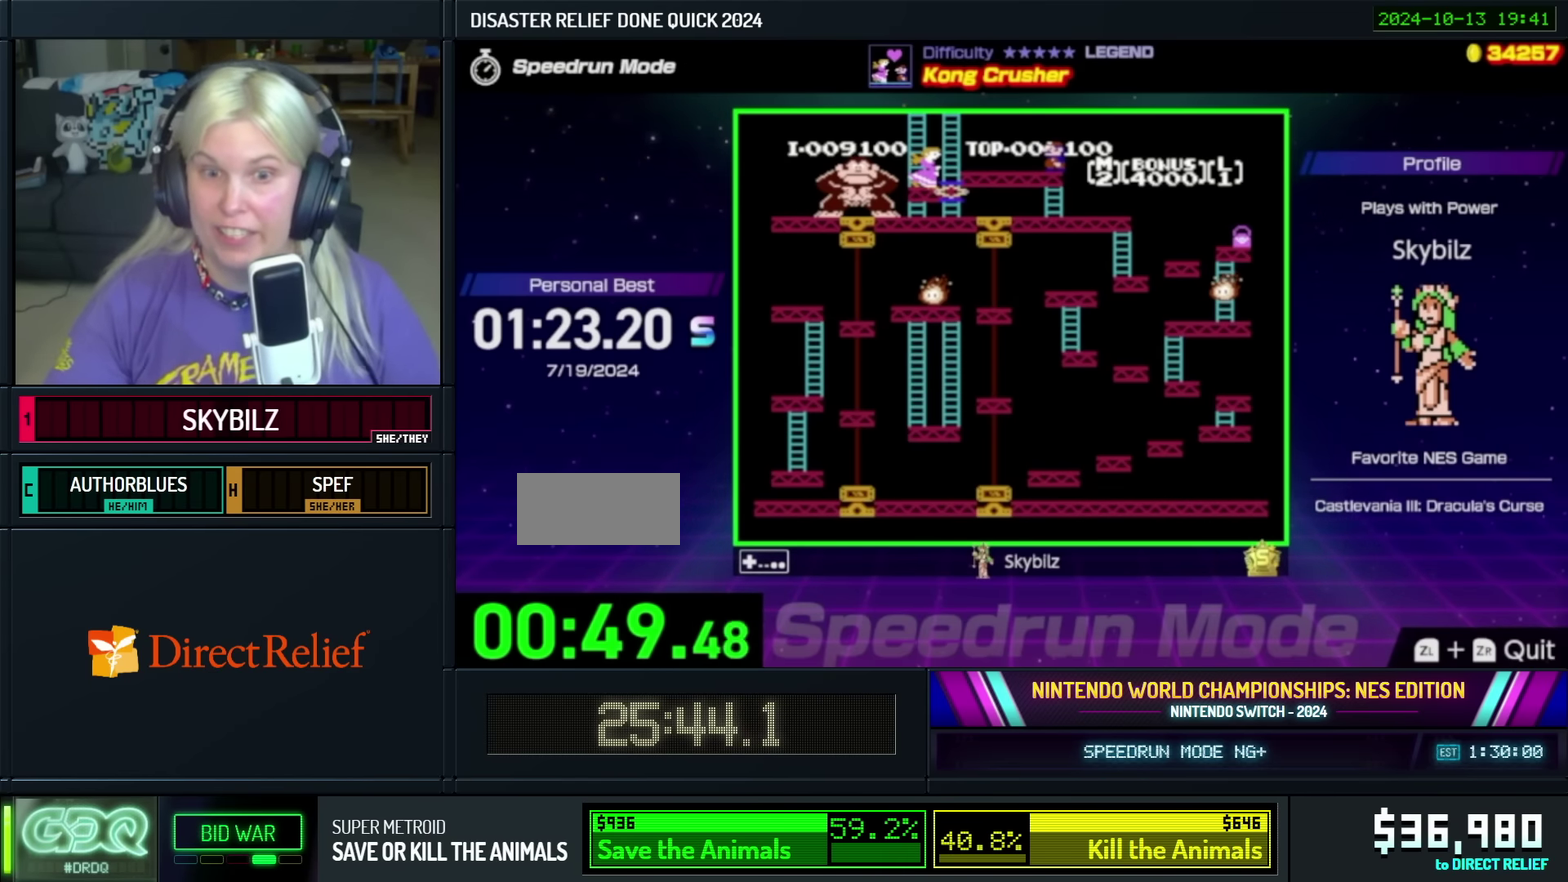
{"buttons": [], "events": []}
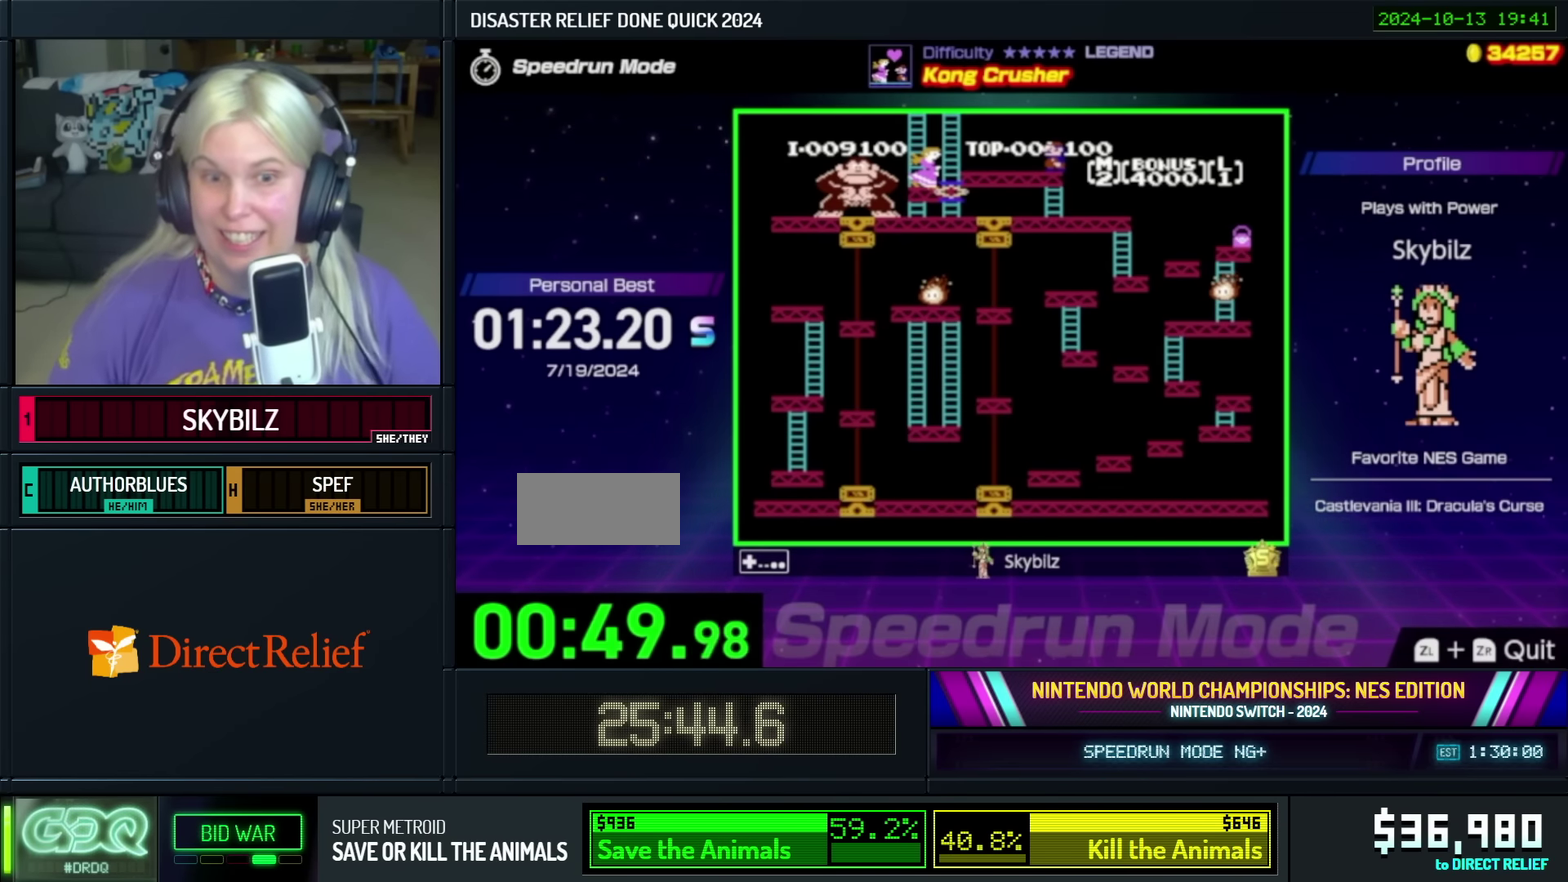
{"buttons": [], "events": []}
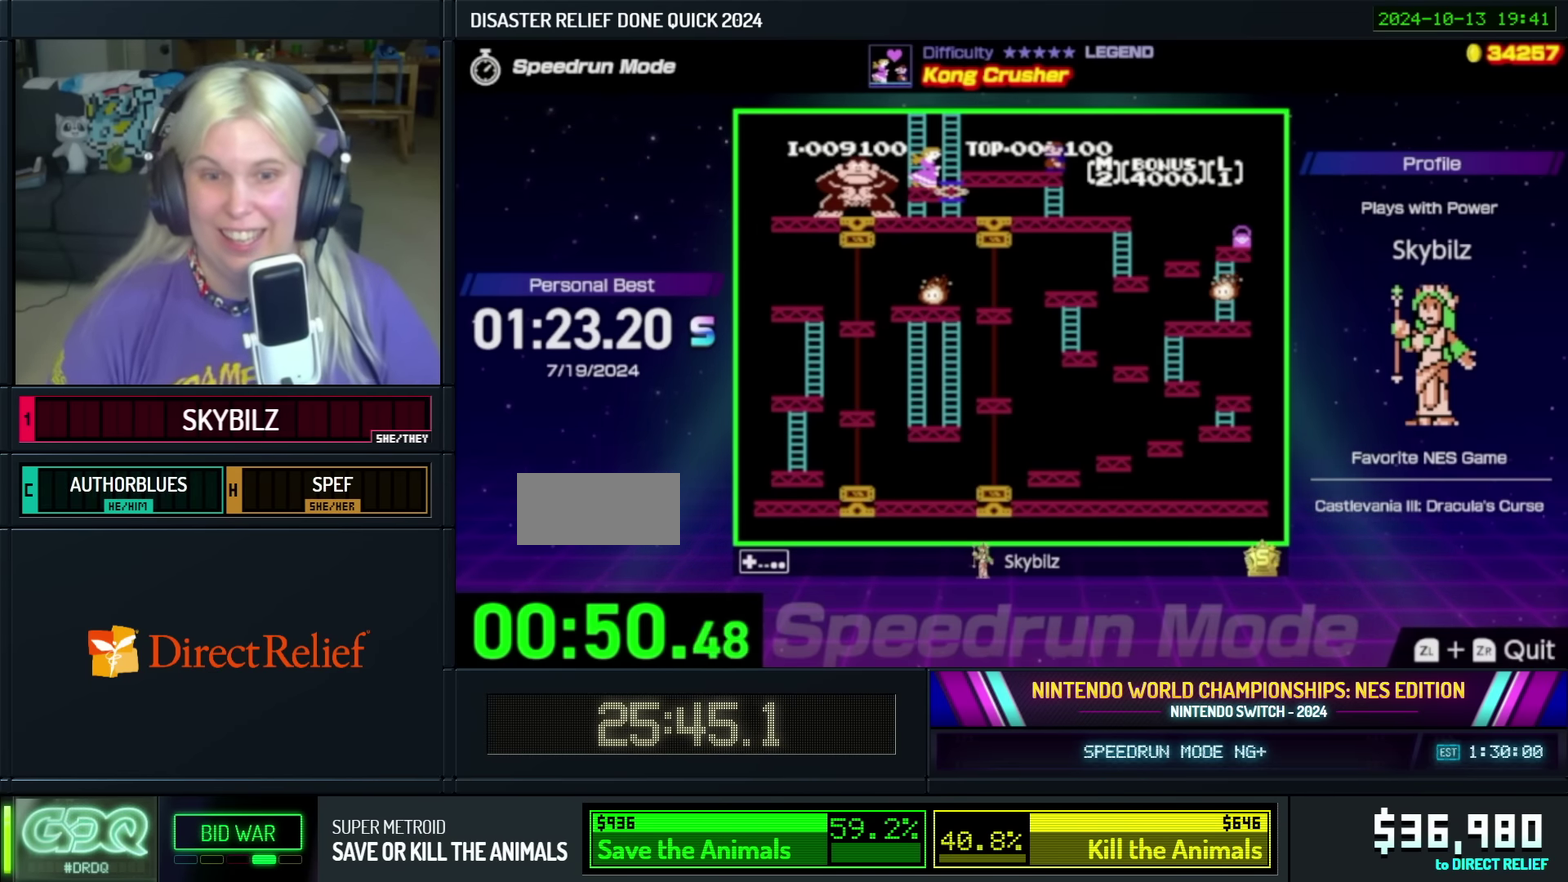
{"buttons": [], "events": []}
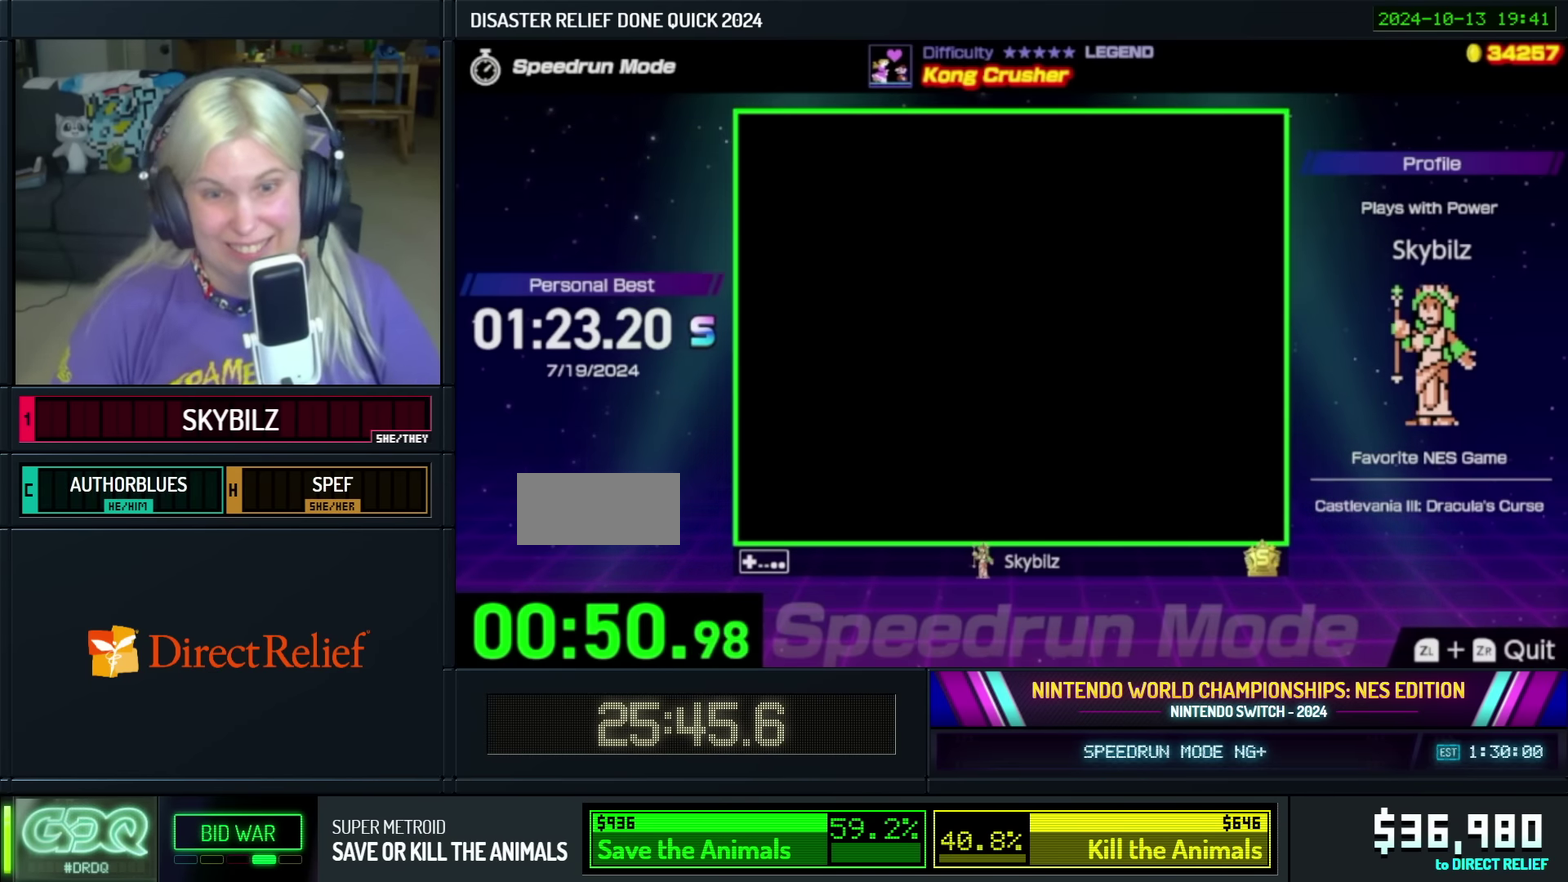
{"buttons": [], "events": []}
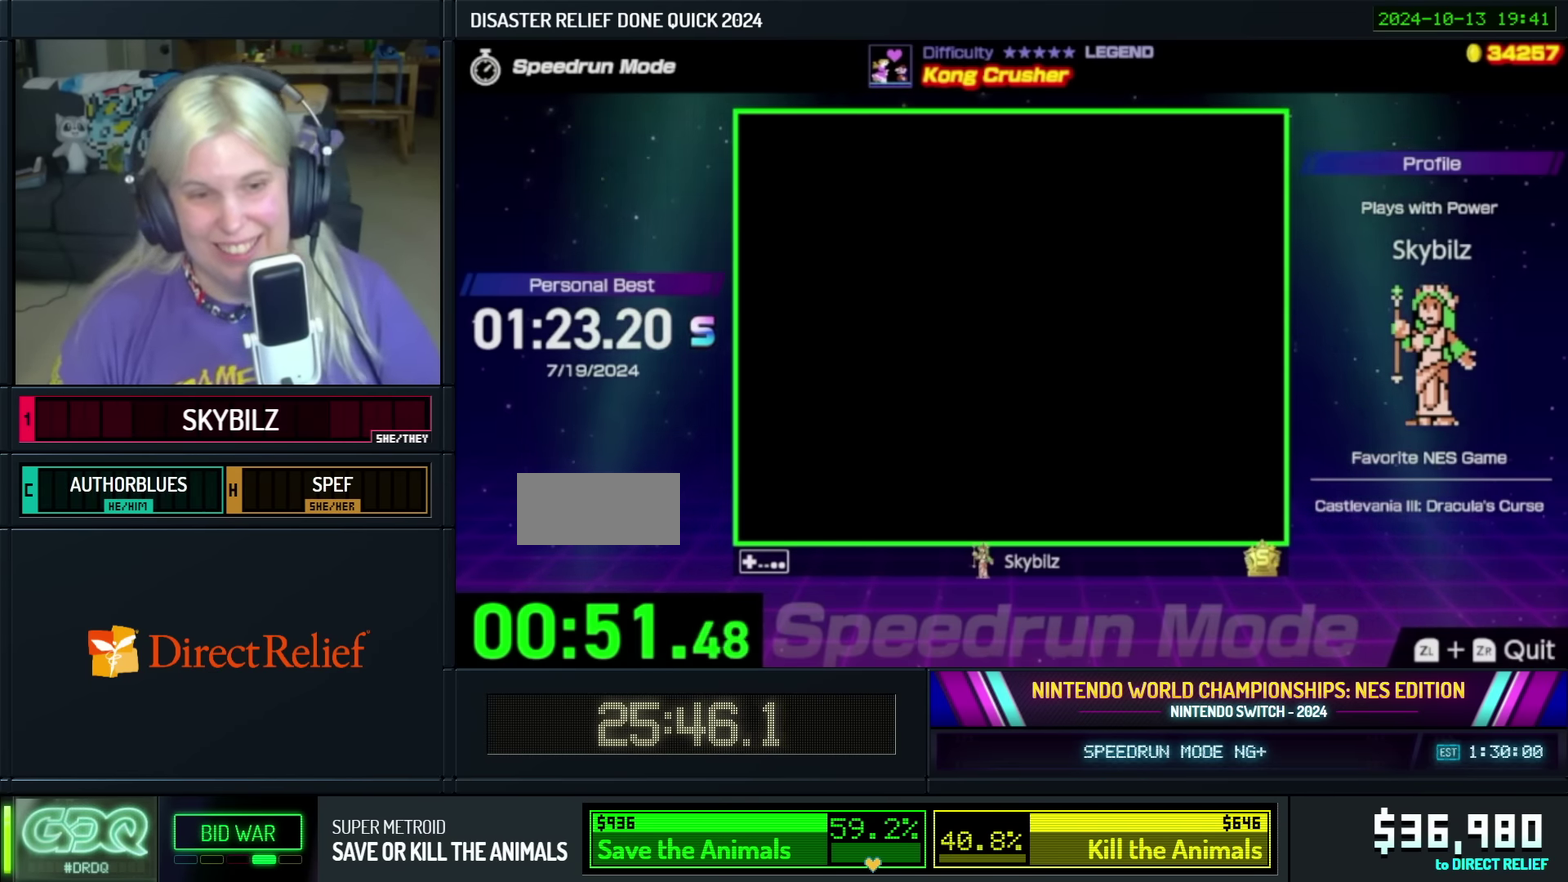
{"buttons": [], "events": []}
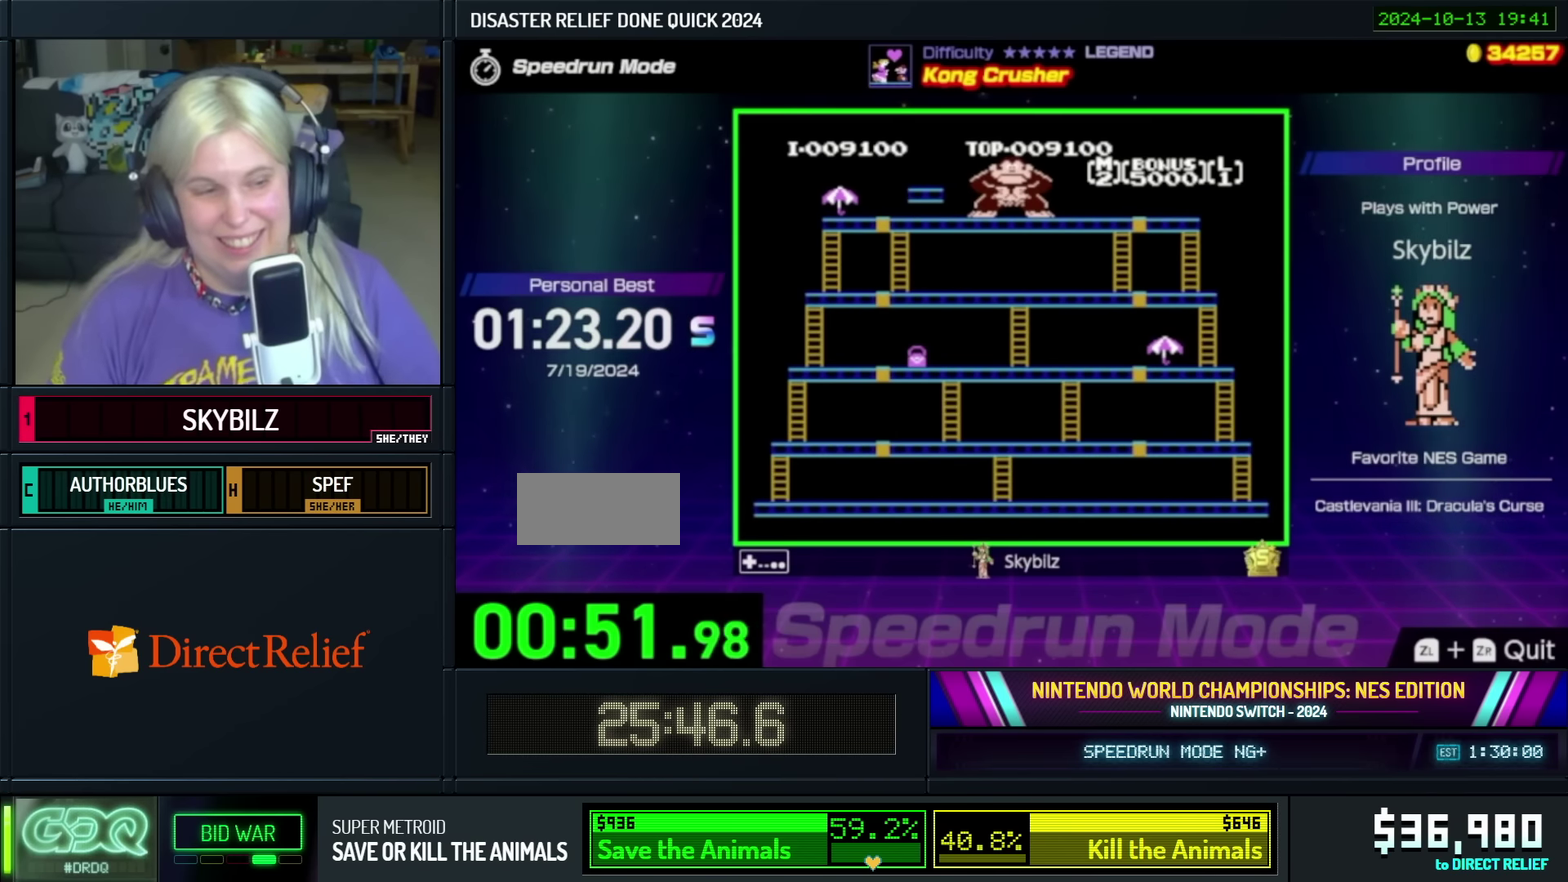
{"buttons": [], "events": []}
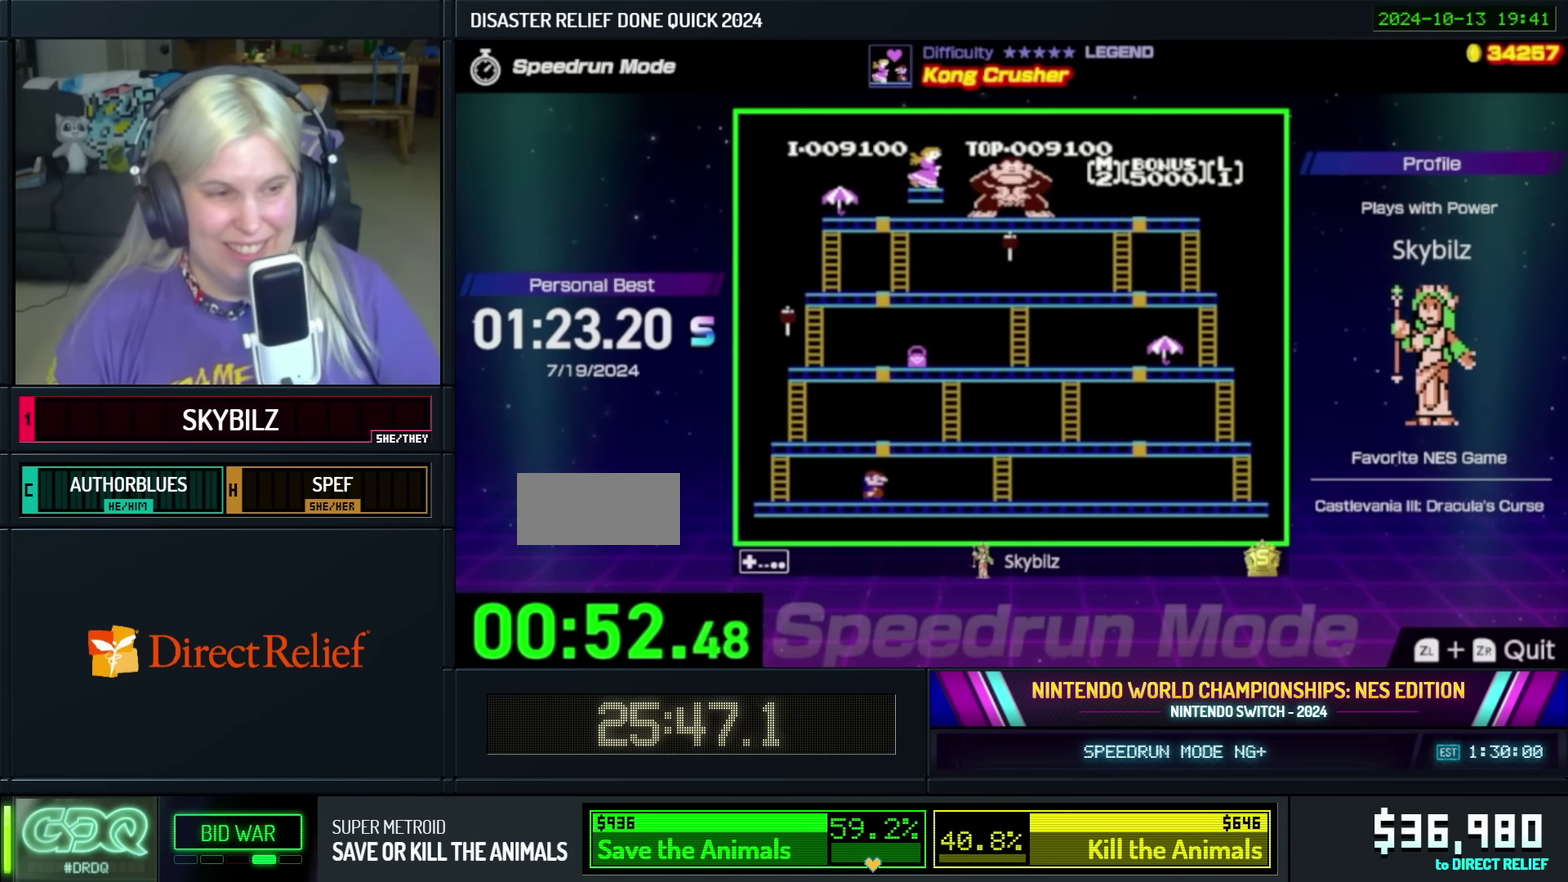
{"buttons": [], "events": []}
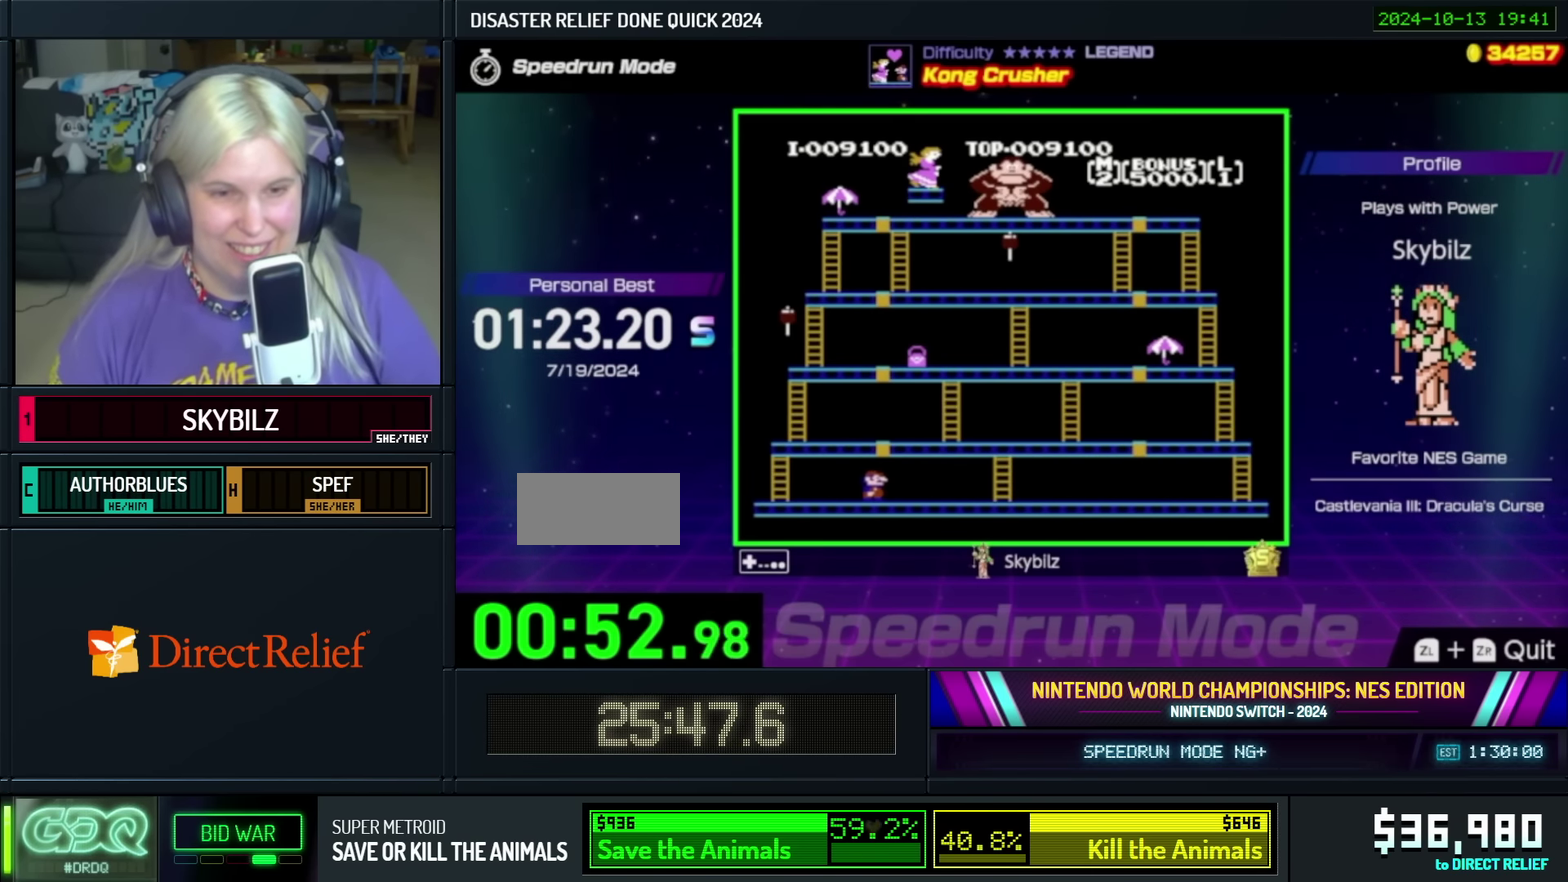
{"buttons": [], "events": []}
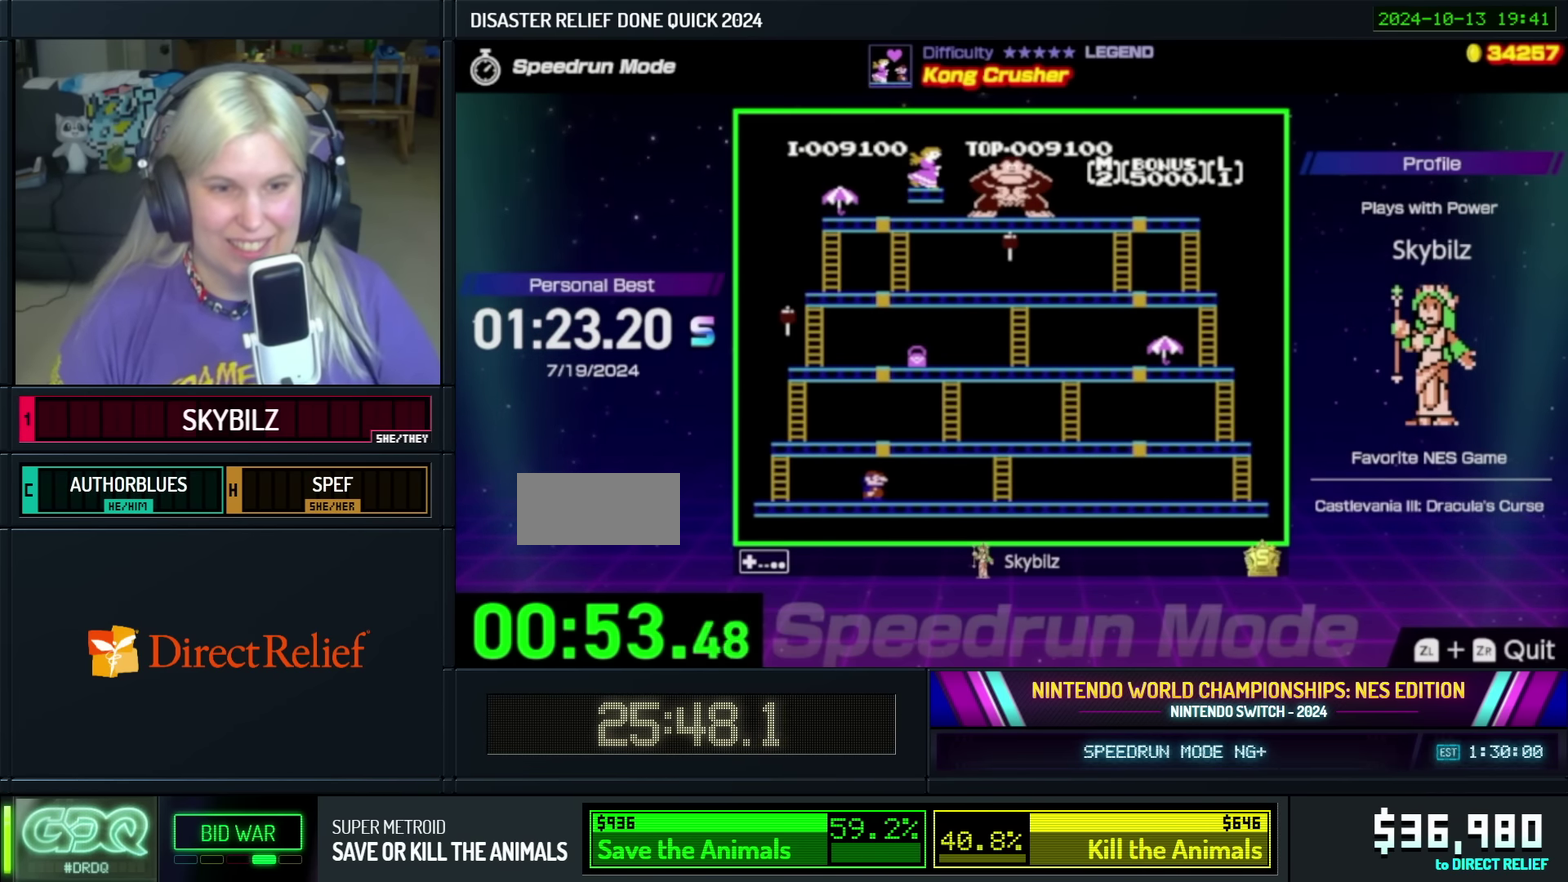
{"buttons": ["DPAD_LEFT"], "events": [[16, "DPAD_LEFT", "down"]]}
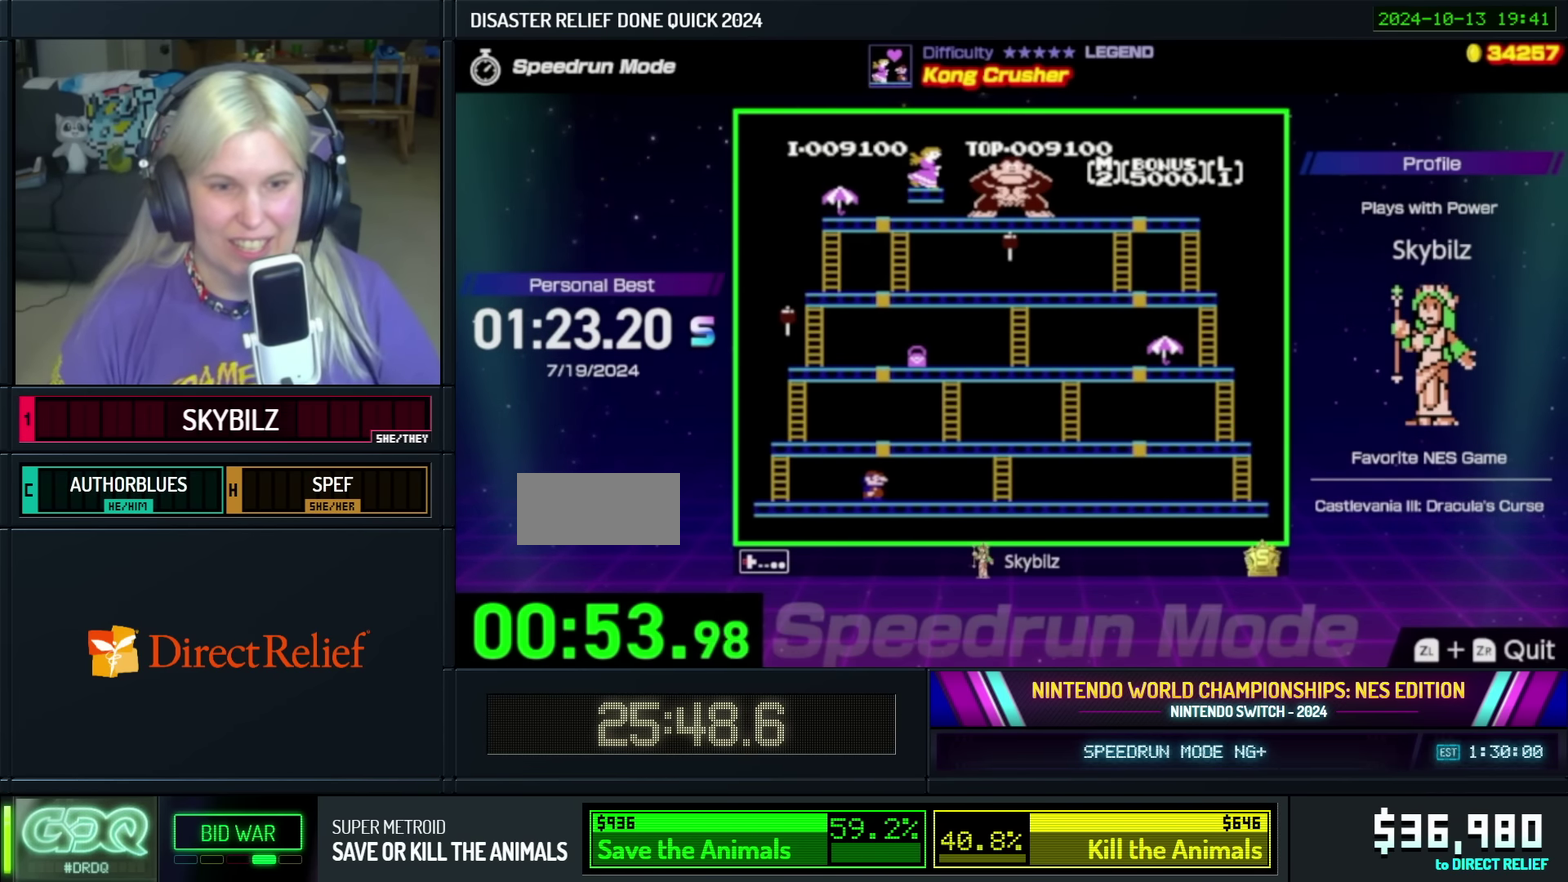
{"buttons": ["DPAD_LEFT"], "events": []}
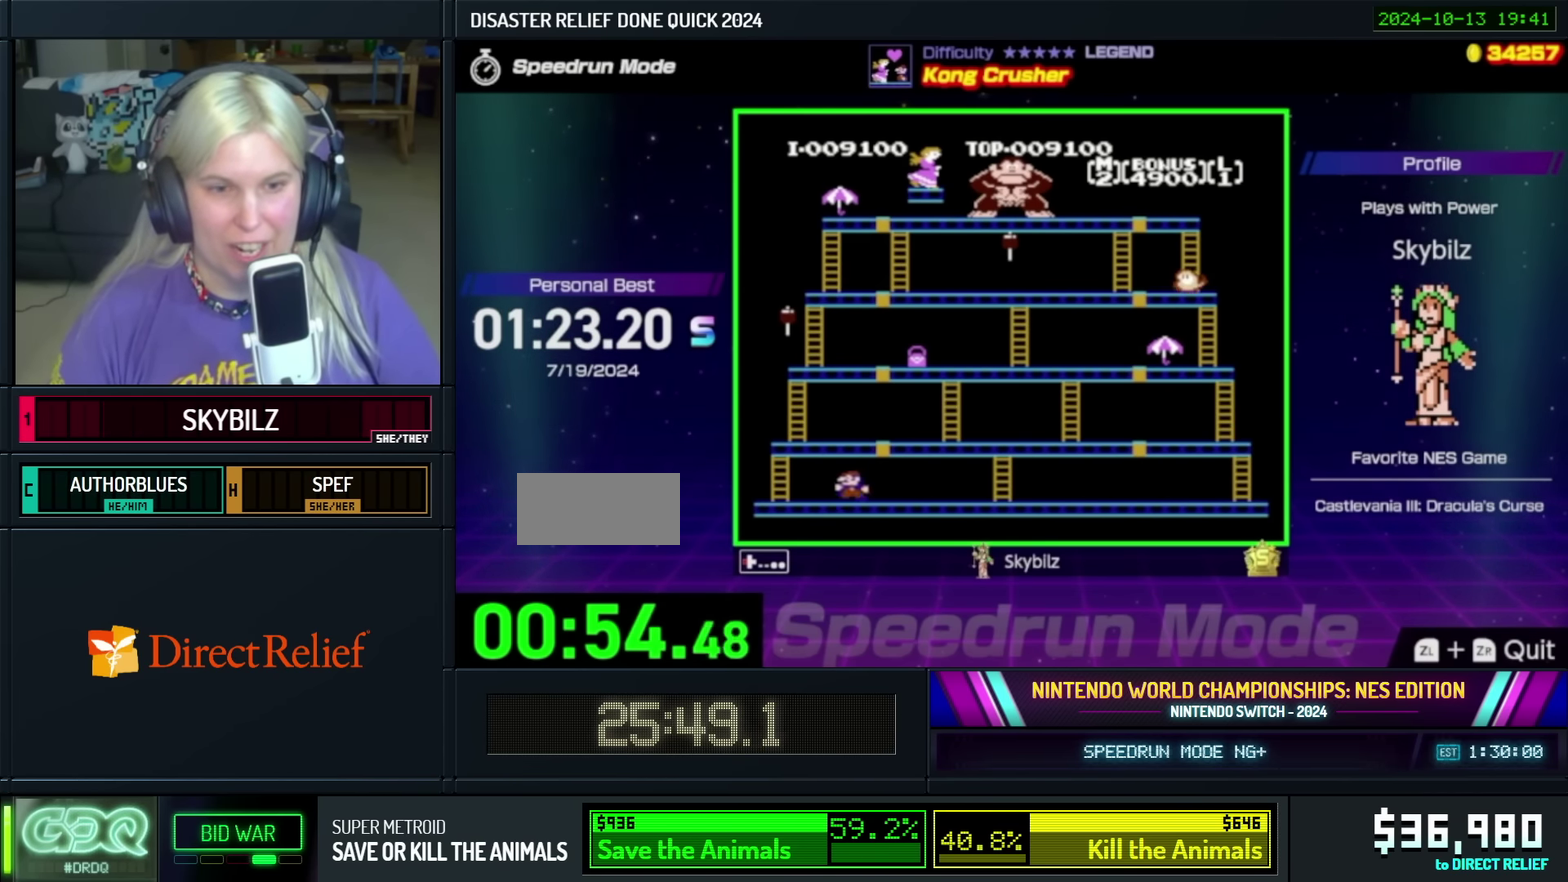
{"buttons": ["DPAD_LEFT"], "events": []}
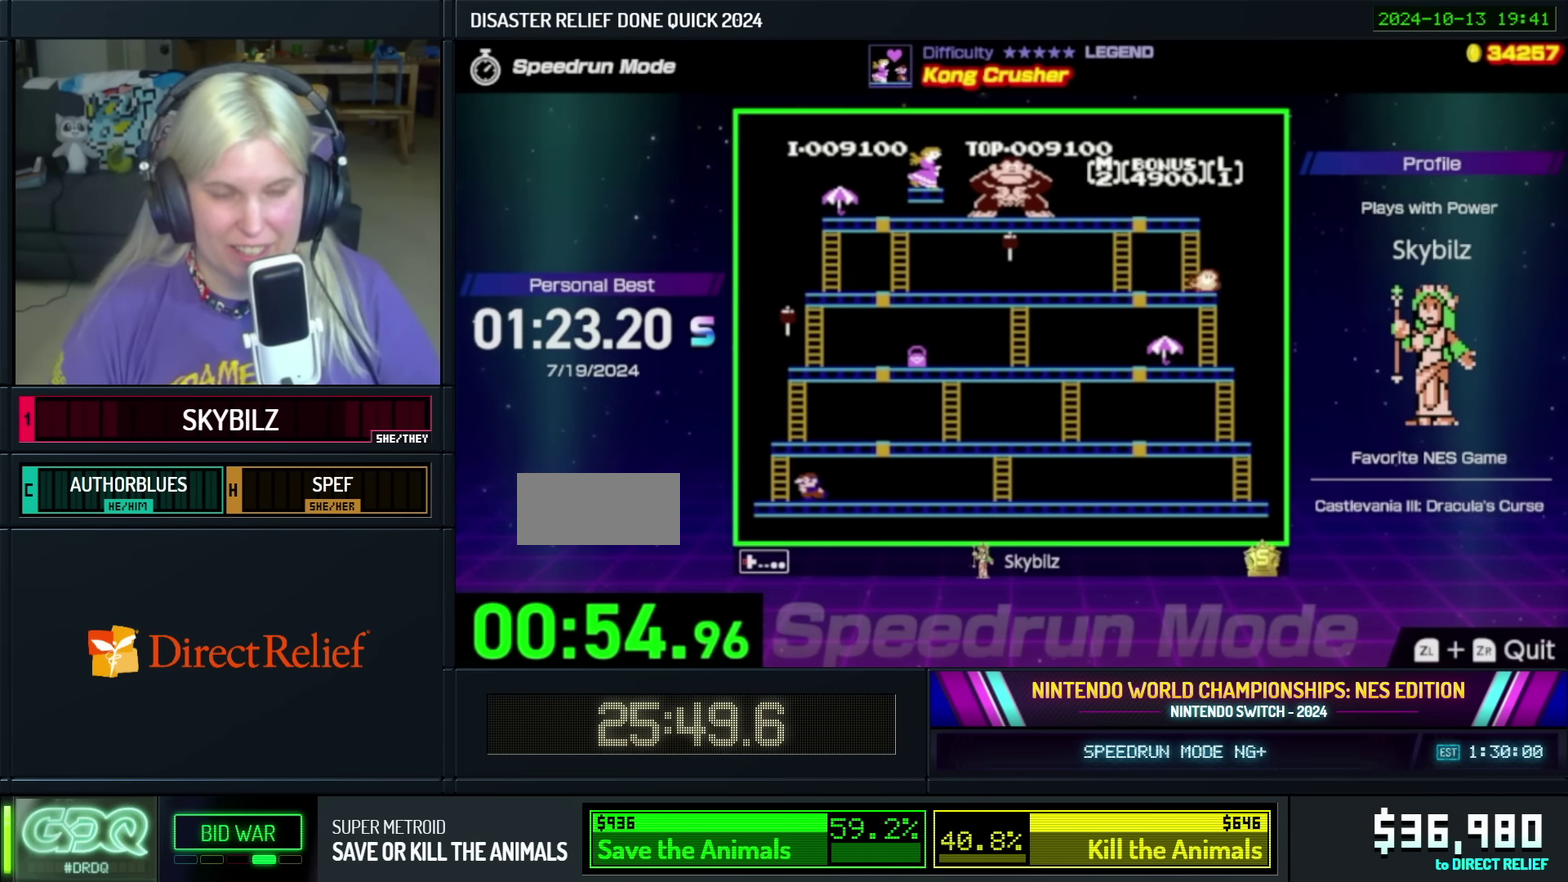
{"buttons": ["DPAD_UP"], "events": [[283, "DPAD_UP", "down"], [300, "DPAD_LEFT", "up"]]}
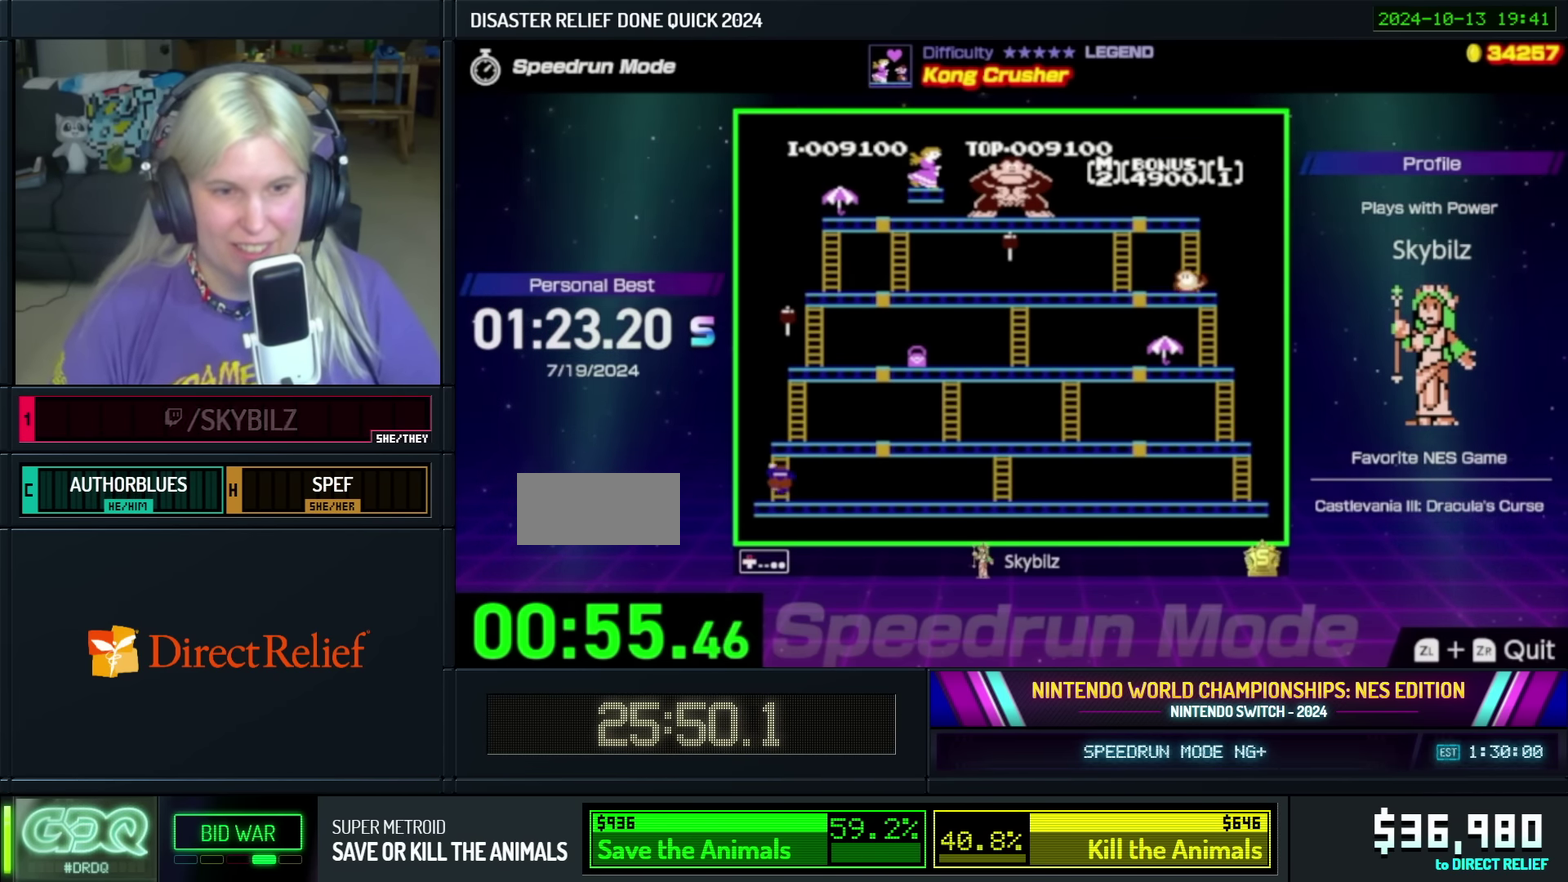
{"buttons": ["DPAD_UP"], "events": []}
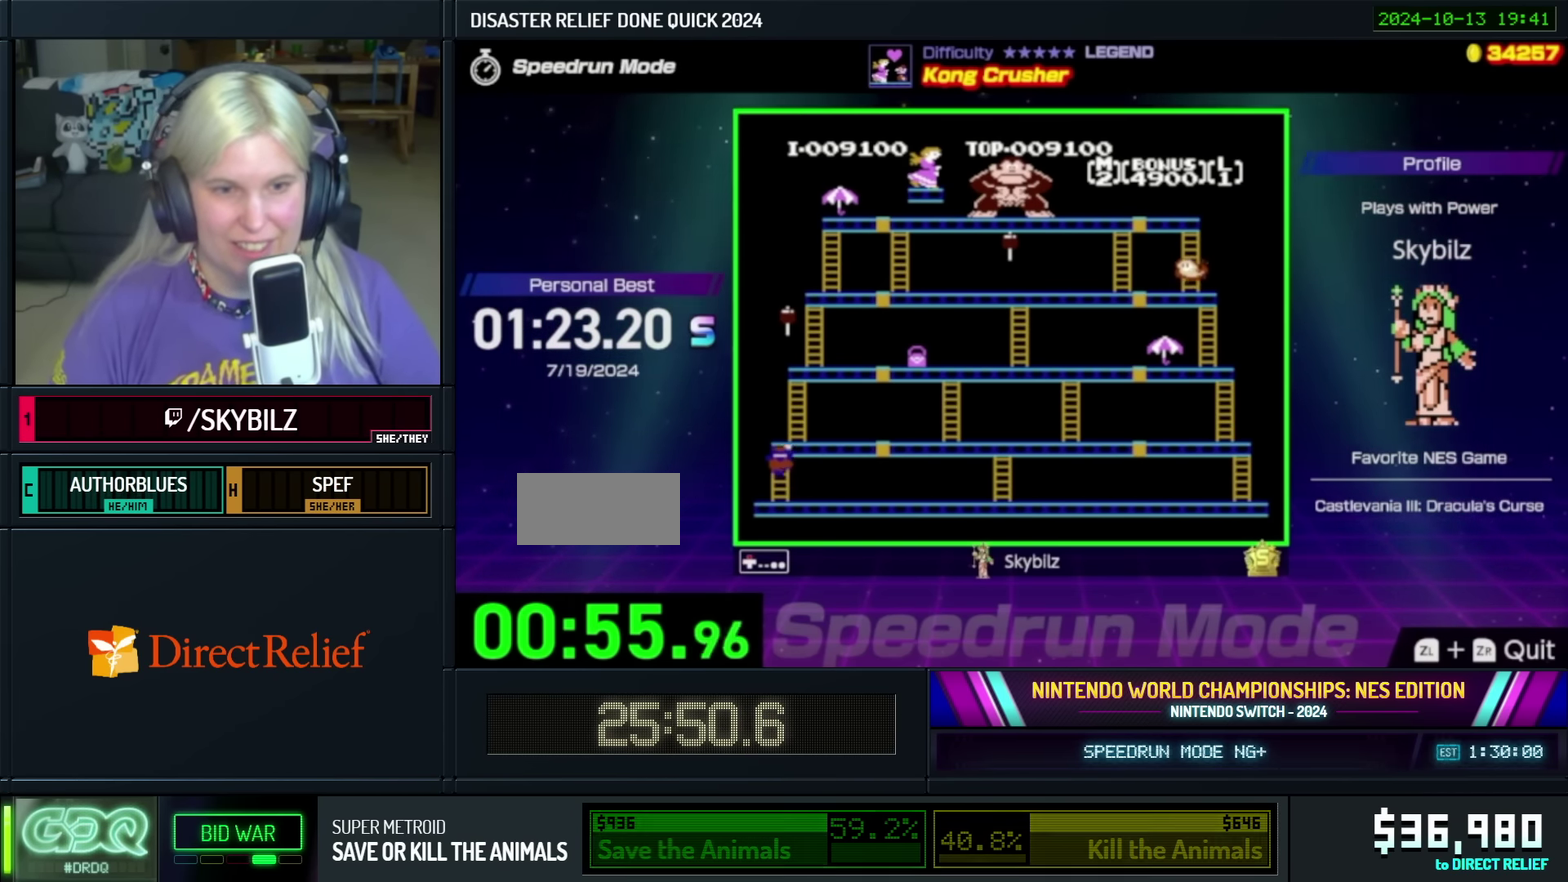
{"buttons": ["DPAD_UP"], "events": []}
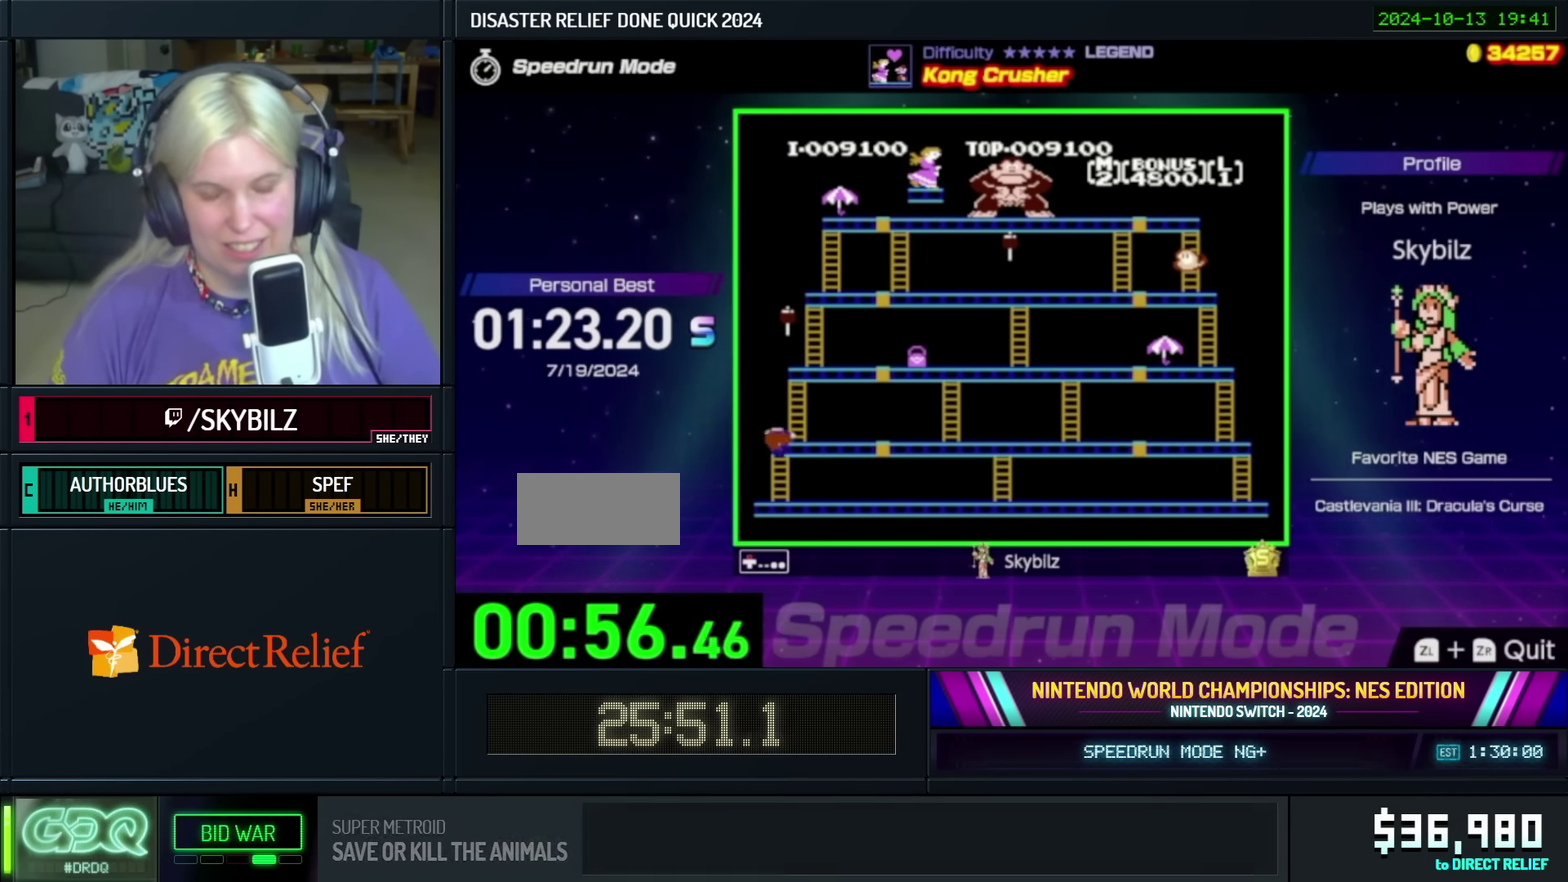
{"buttons": [], "events": [[416, "DPAD_UP", "up"]]}